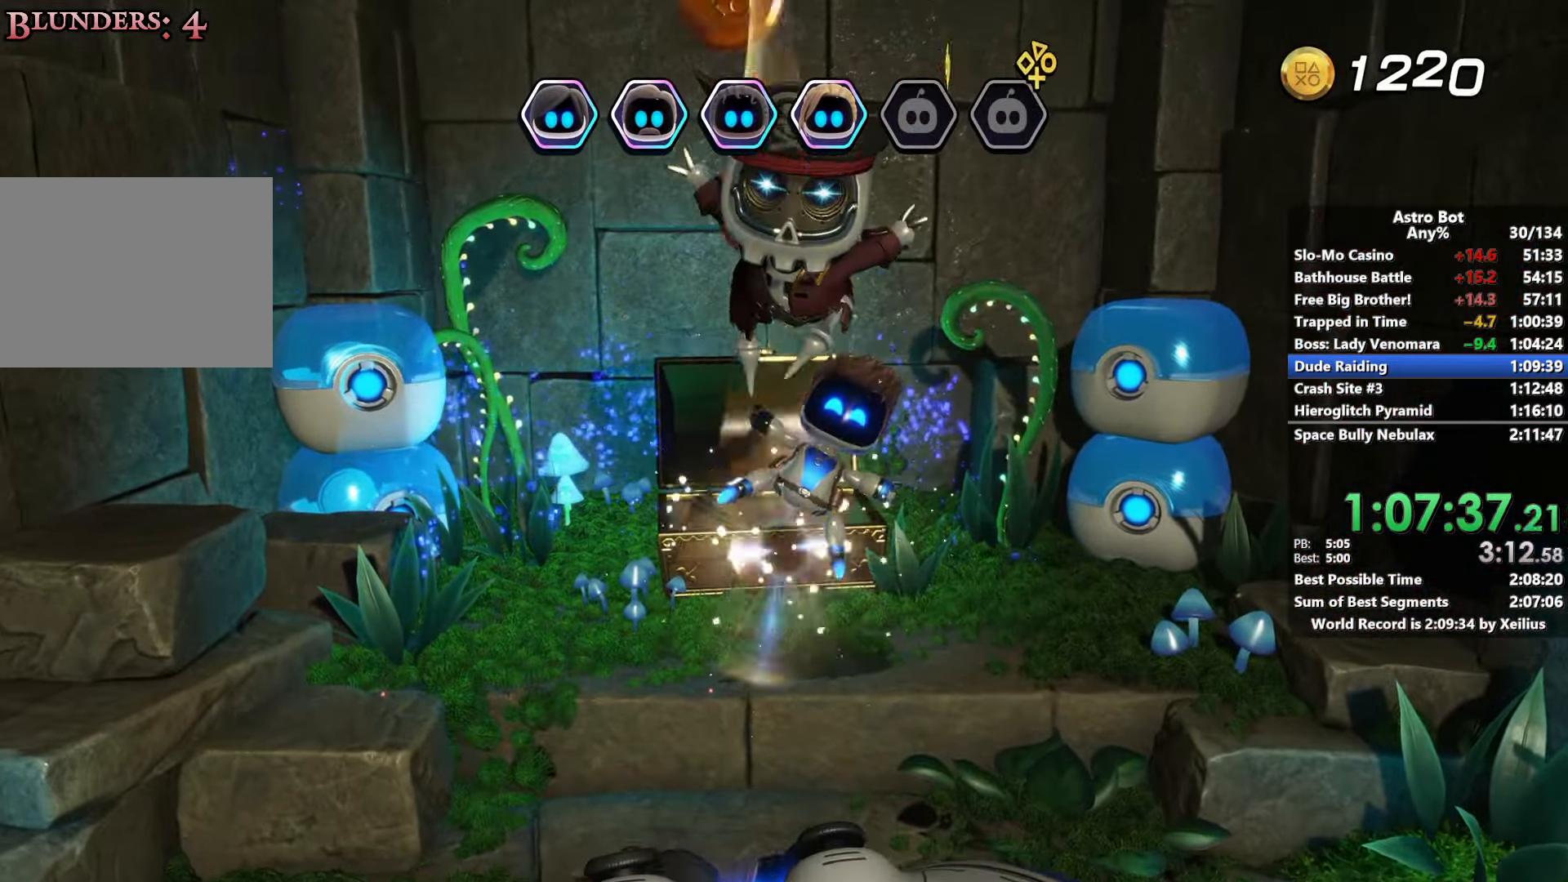
Gameplay with a controller (PlayStation layout); each line is a JSON object with the inputs held at the frame after it. "events" lists button and stick changes between this image and that frame as [ms after this image, input, new state], when the widget could be followed in between. Not read: L3.
{"buttons": ["CROSS"], "left_stick": "down", "right_stick": "center", "events": [[217, "right_stick", "center"]]}
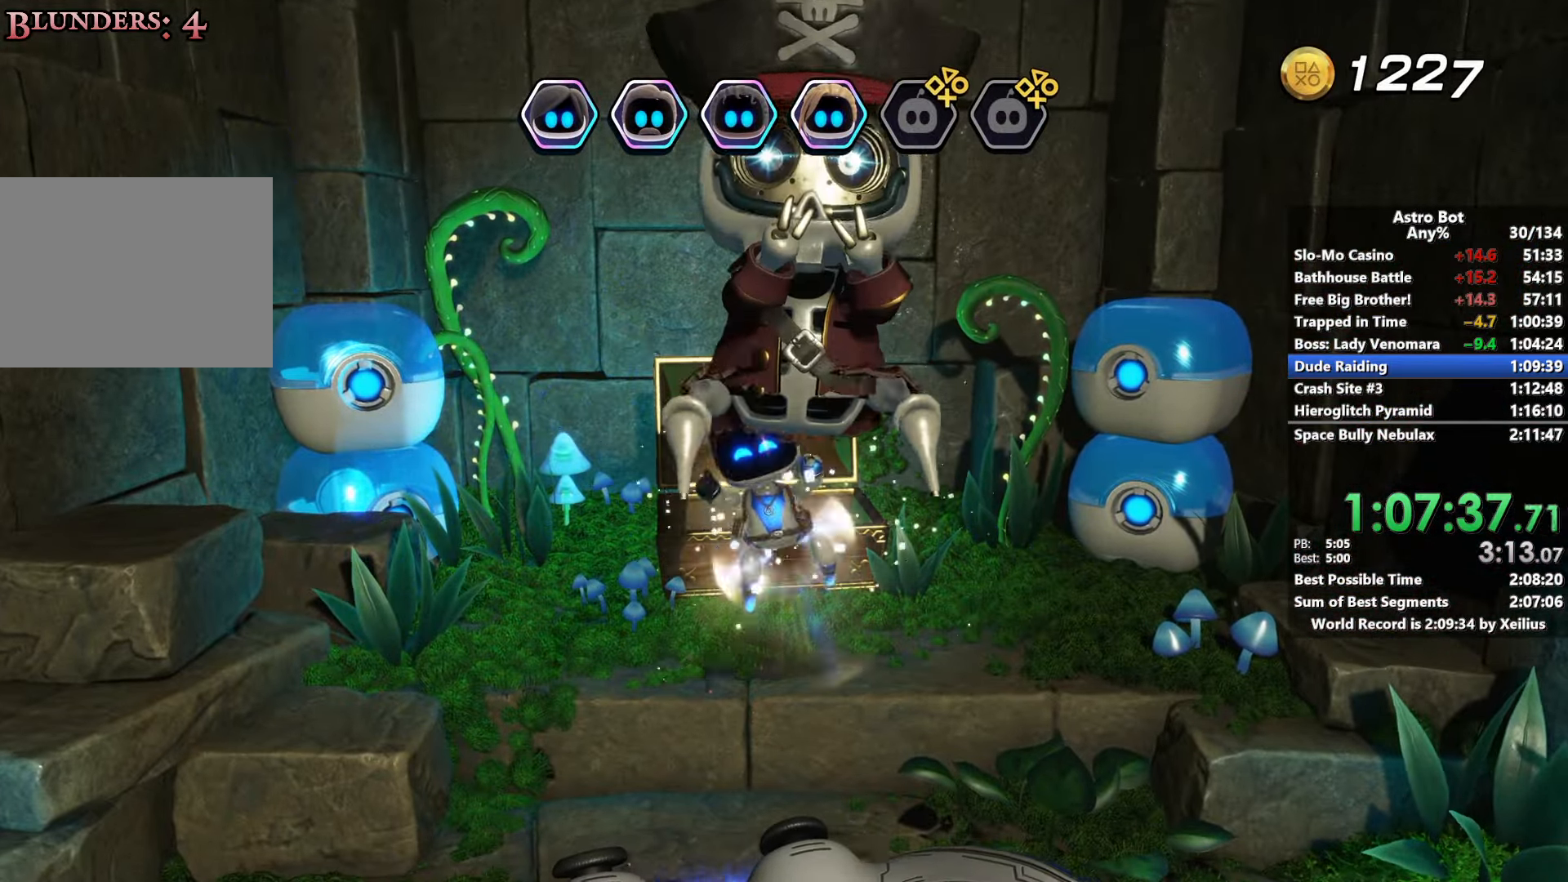
{"buttons": ["CROSS"], "left_stick": "down", "right_stick": "center", "events": []}
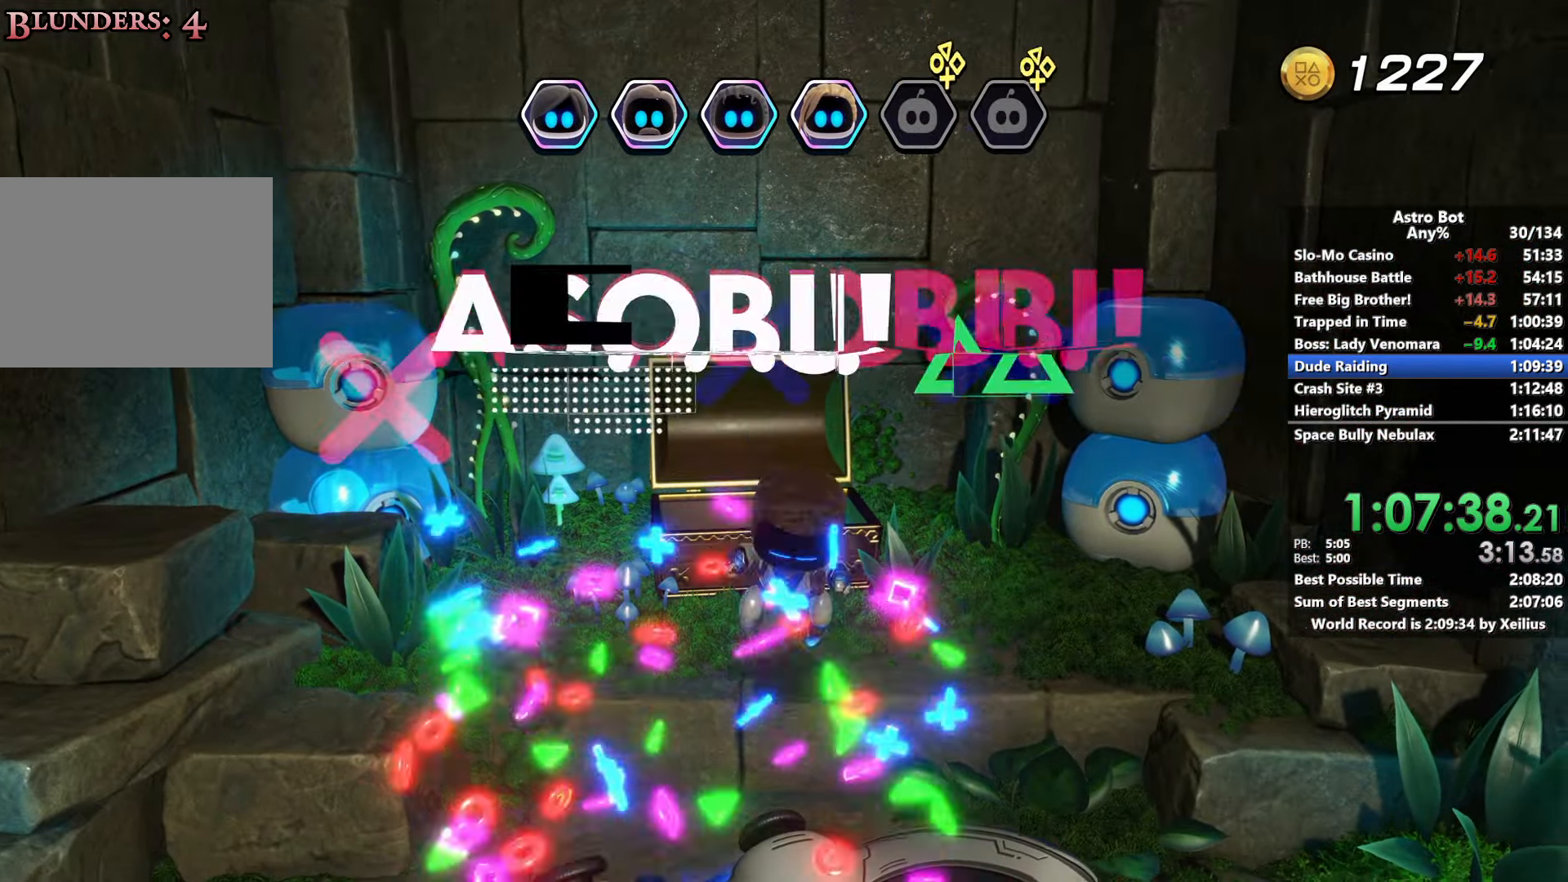
{"buttons": ["CROSS"], "left_stick": "down", "right_stick": "center", "events": []}
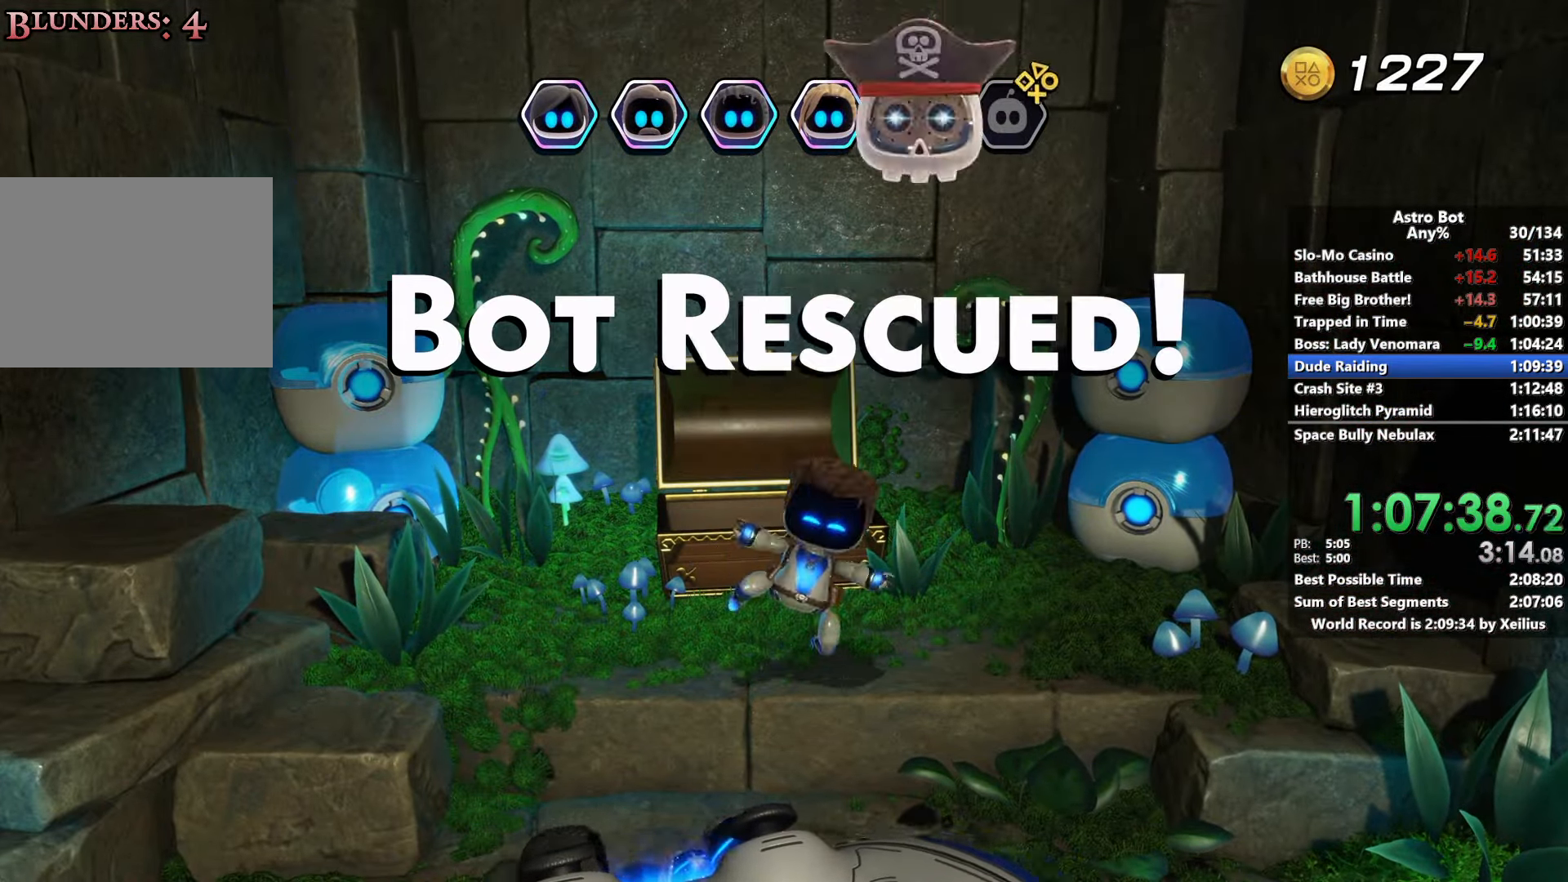
{"buttons": ["CROSS"], "left_stick": "down", "right_stick": "left", "events": [[83, "right_stick", "left"]]}
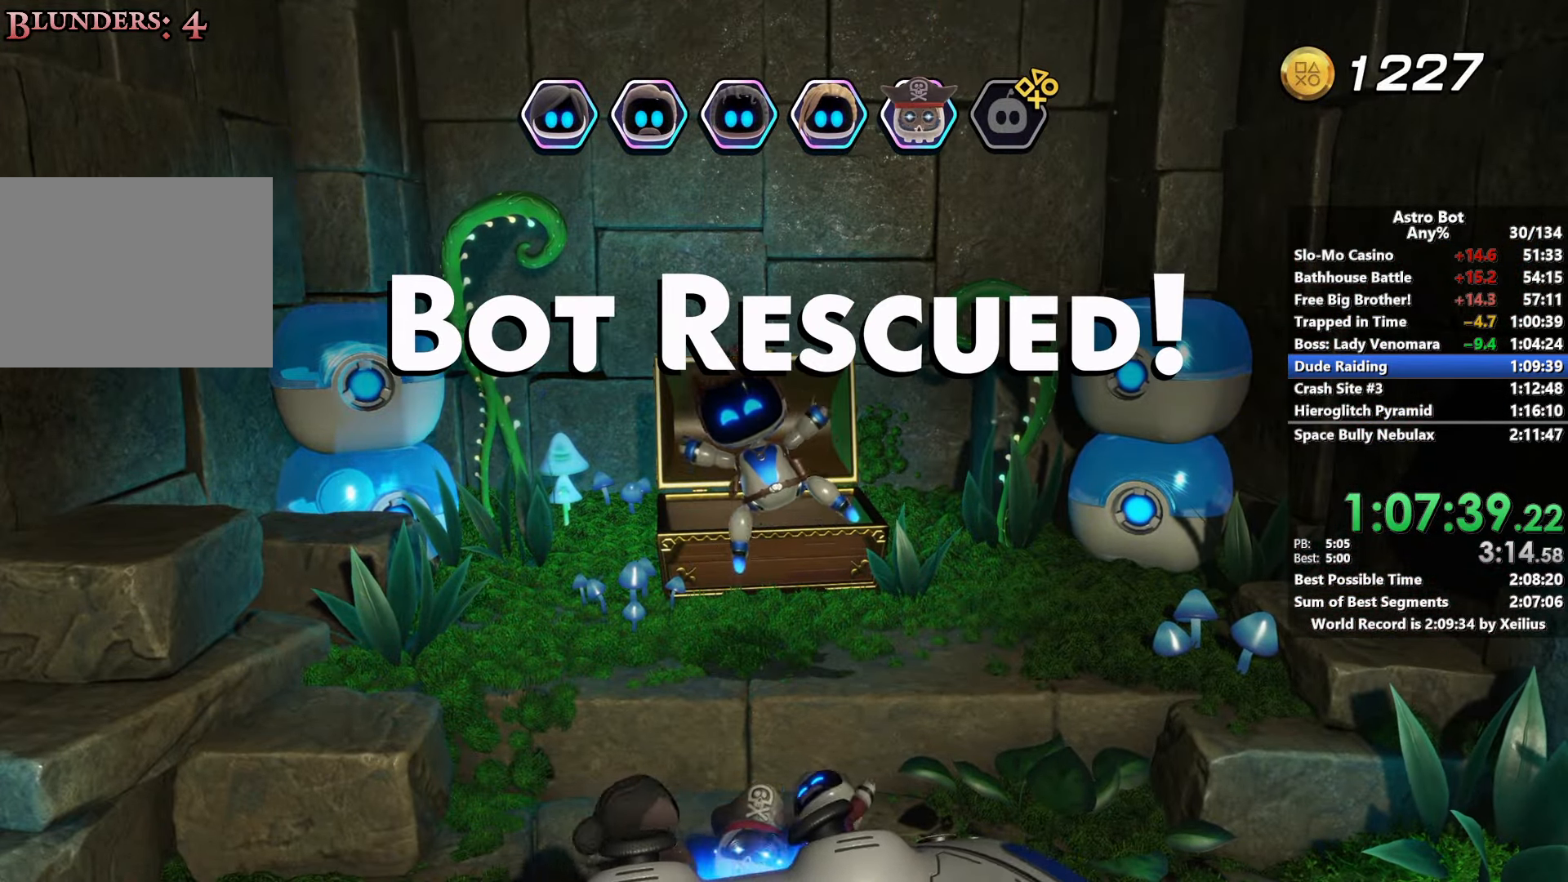
{"buttons": ["CROSS"], "left_stick": "down", "right_stick": "left", "events": []}
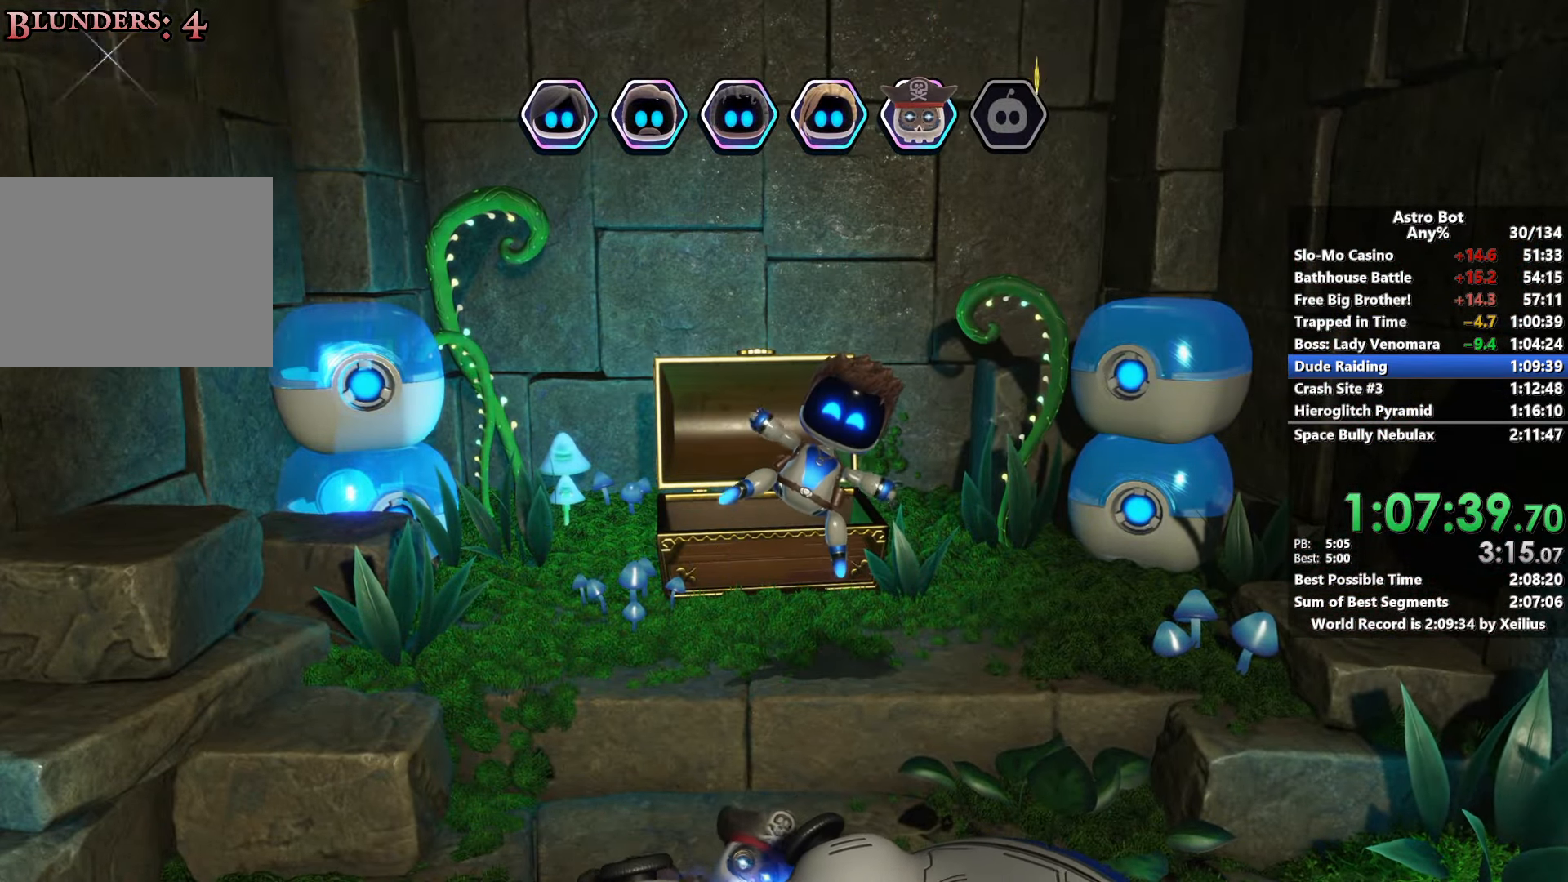
{"buttons": ["CROSS"], "left_stick": "down", "right_stick": "left", "events": []}
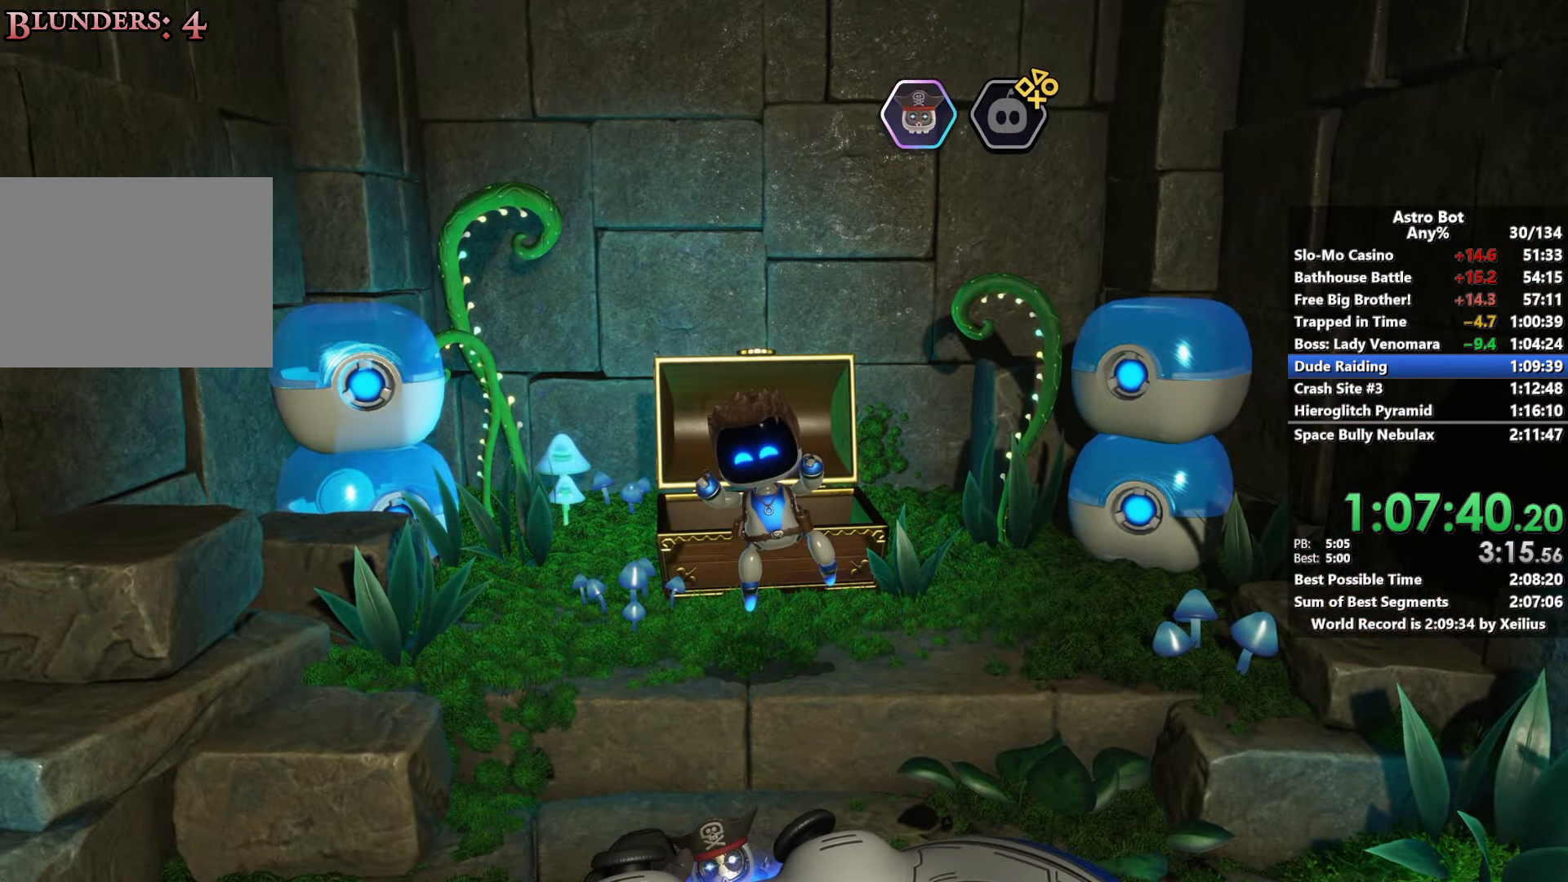
{"buttons": ["SQUARE"], "left_stick": "down", "right_stick": "left", "events": [[50, "SQUARE", "down"], [267, "CROSS", "up"]]}
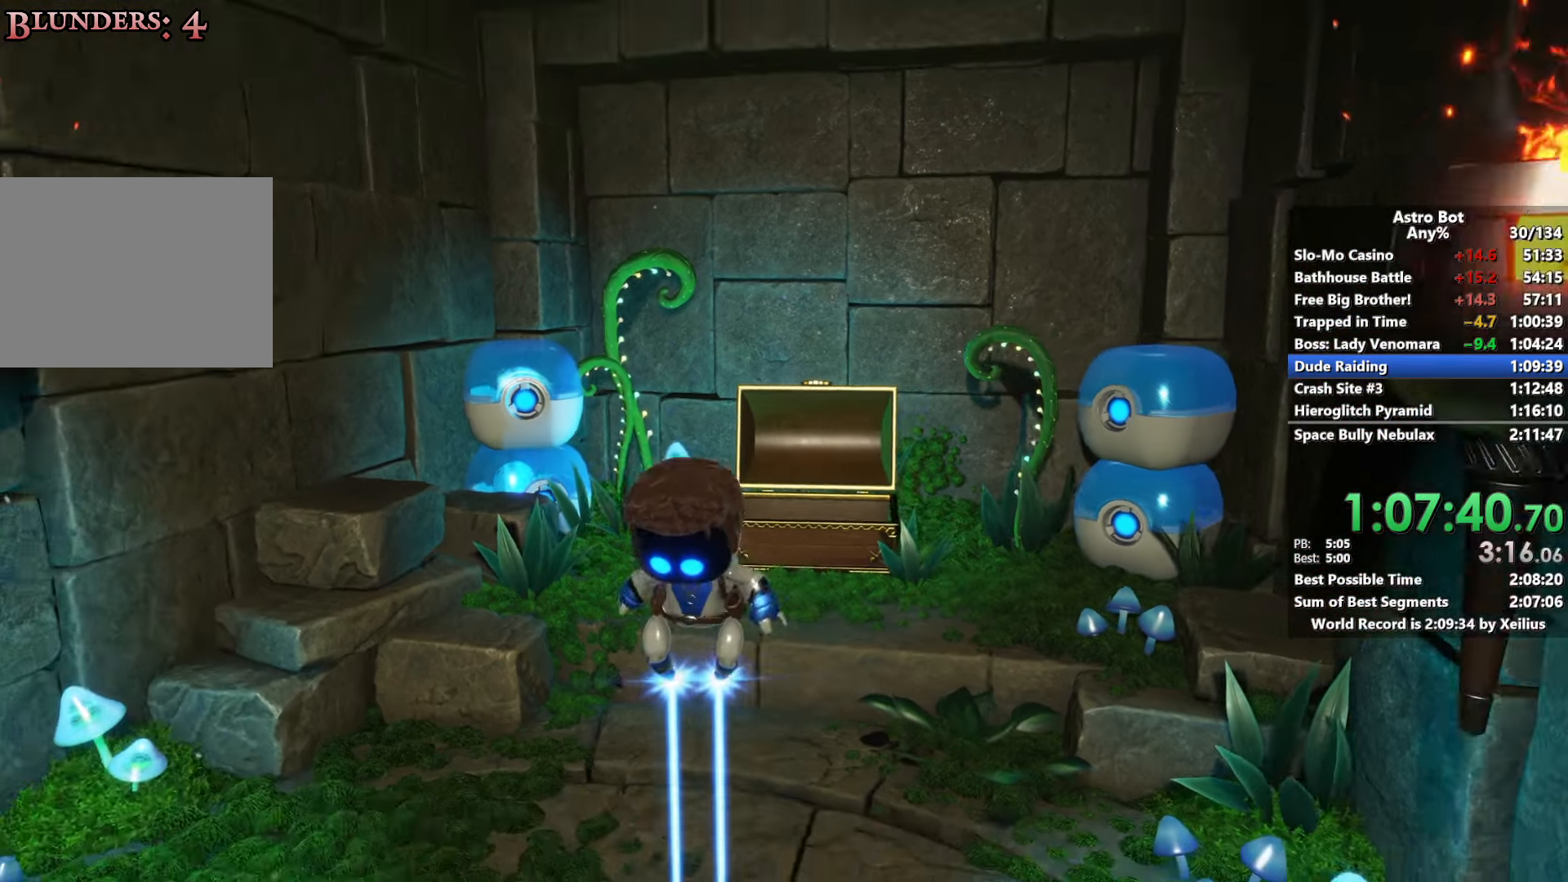
{"buttons": [], "left_stick": "left", "right_stick": "down-left", "events": [[283, "left_stick", "left"], [400, "right_stick", "down-left"], [433, "SQUARE", "up"]]}
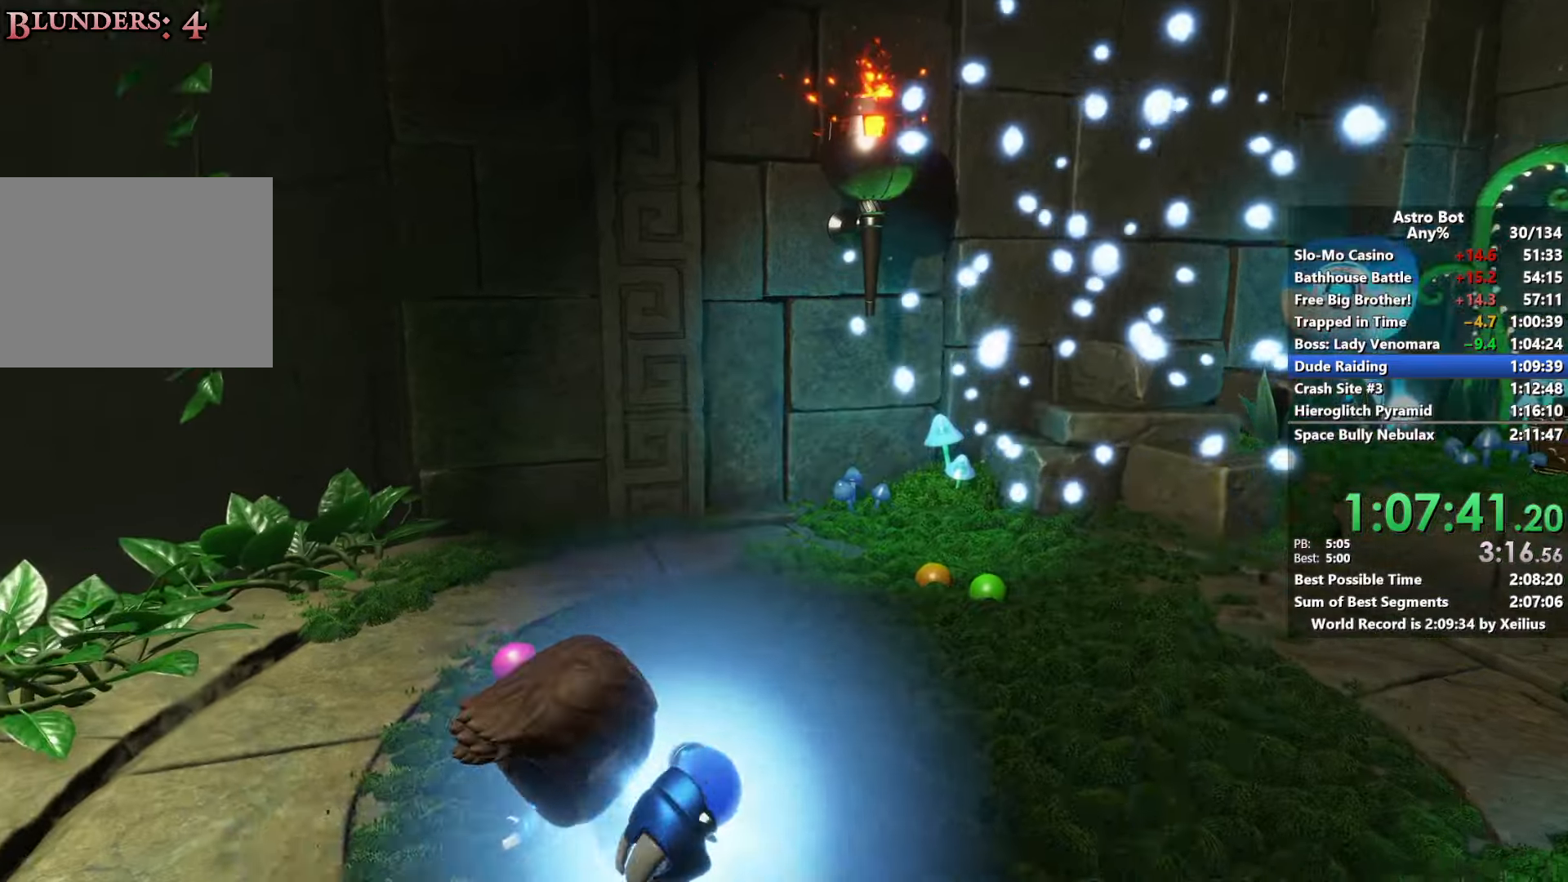
{"buttons": [], "left_stick": "left", "right_stick": "down-left", "events": [[50, "CROSS", "down"], [433, "CROSS", "up"]]}
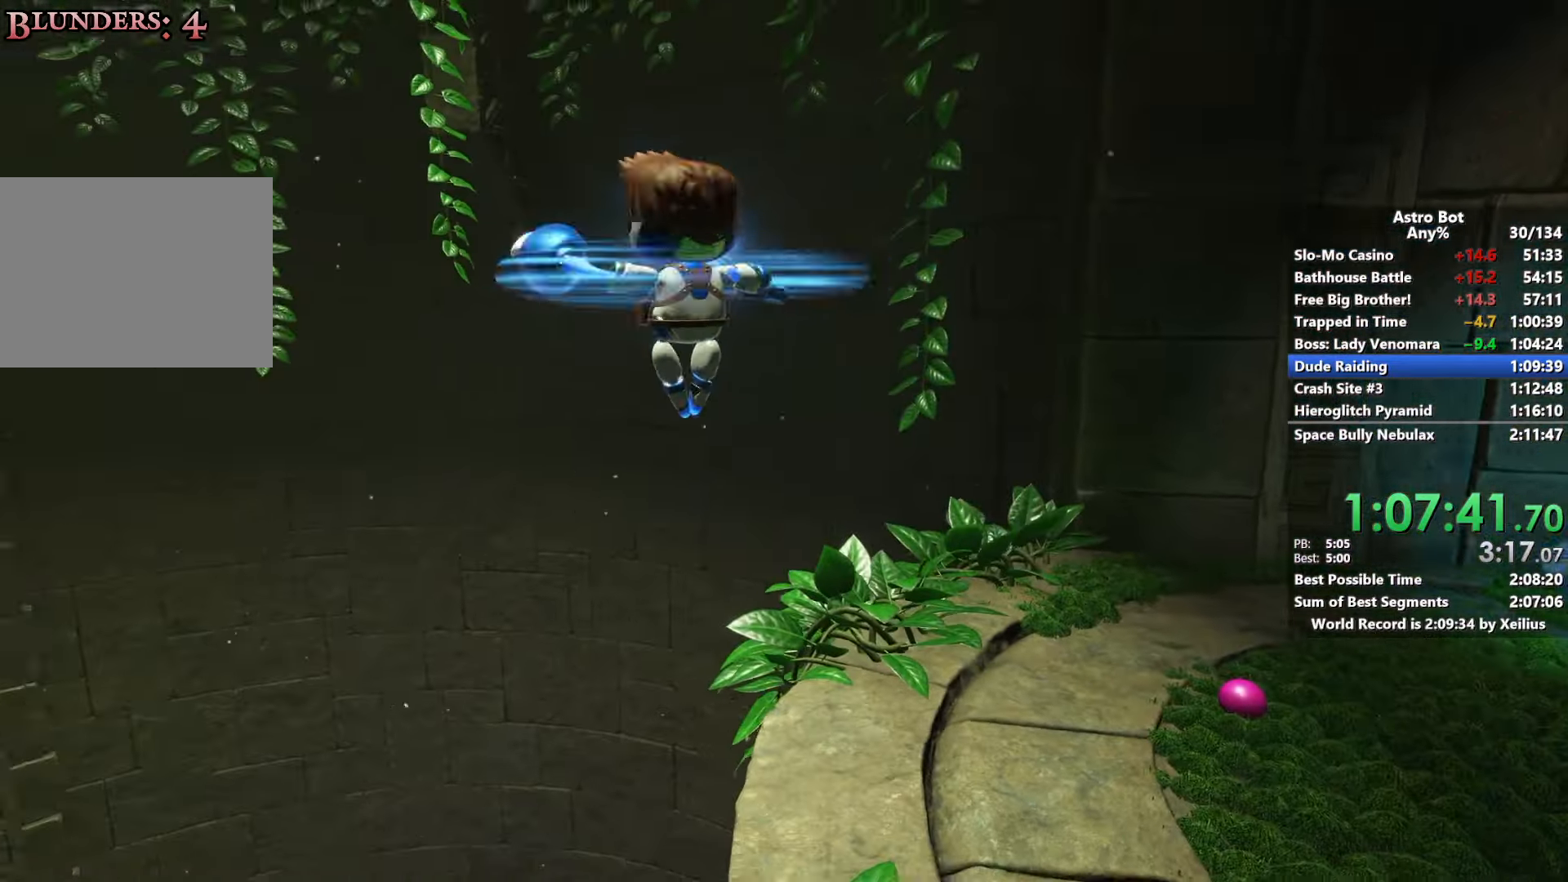
{"buttons": ["CROSS"], "left_stick": "up-left", "right_stick": "down-left", "events": [[200, "CROSS", "down"], [483, "left_stick", "up-left"]]}
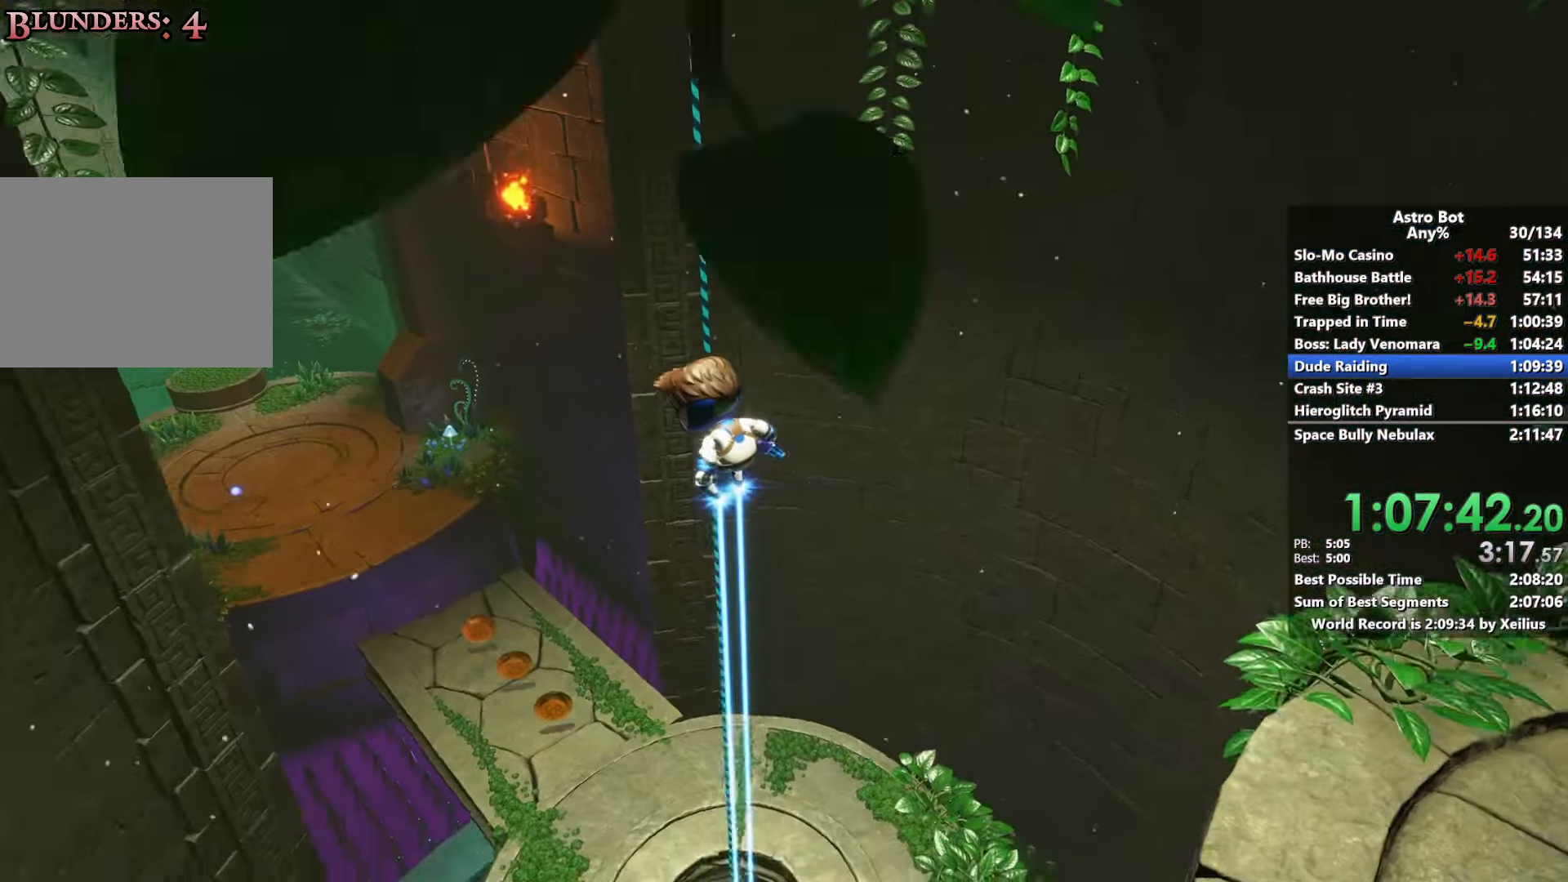
{"buttons": [], "left_stick": "up", "right_stick": "up-left", "events": [[150, "left_stick", "up"], [167, "right_stick", "center"], [383, "CROSS", "up"], [383, "right_stick", "up-left"]]}
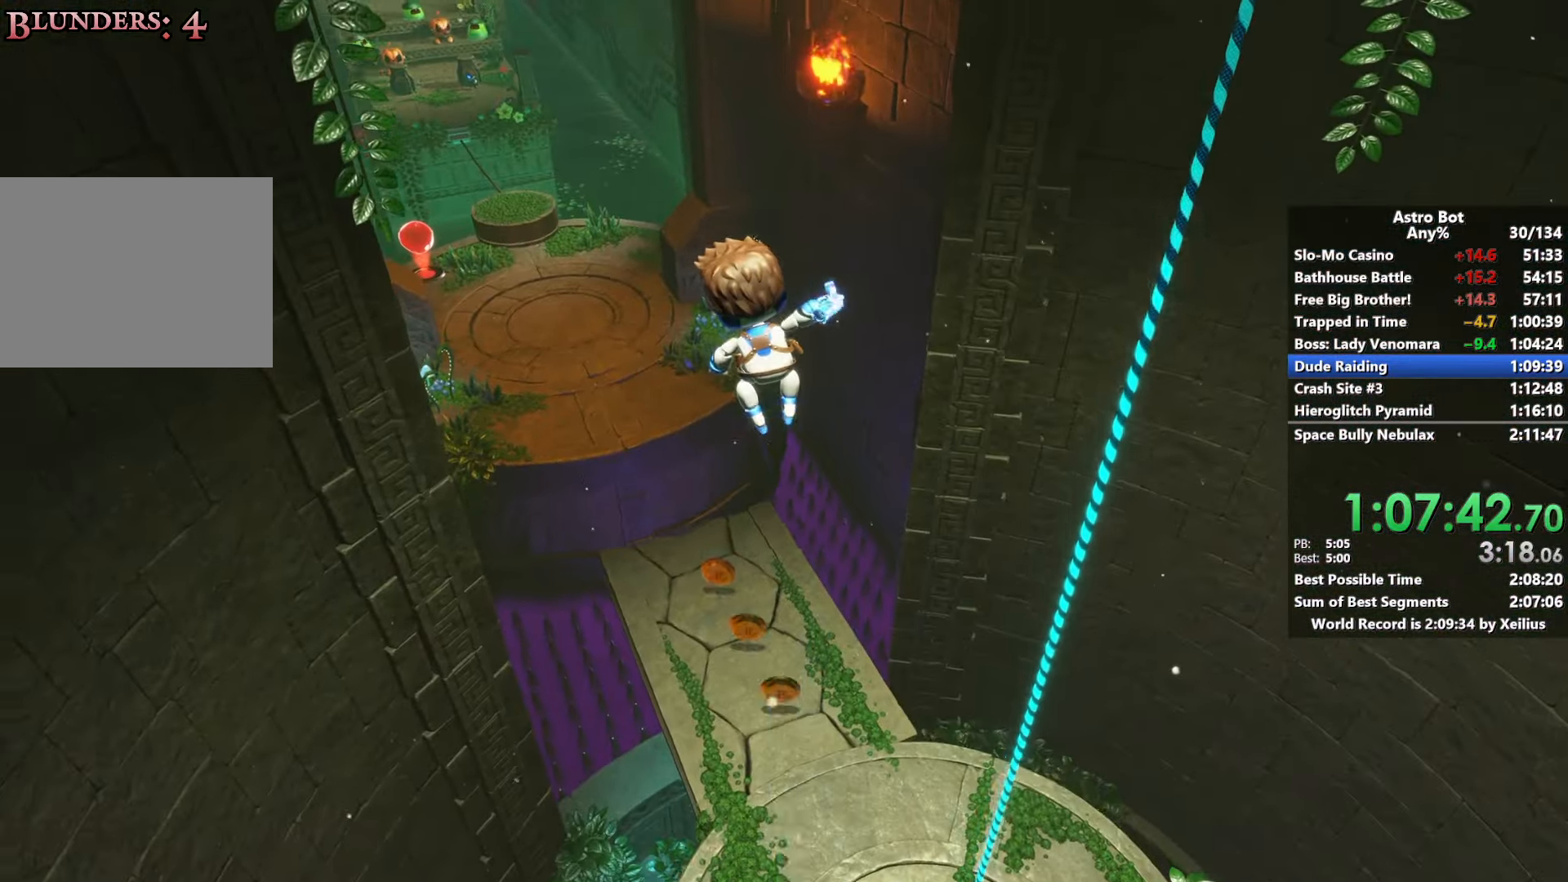
{"buttons": ["R2"], "left_stick": "up", "right_stick": "center", "events": [[50, "R2", "down"], [233, "right_stick", "center"]]}
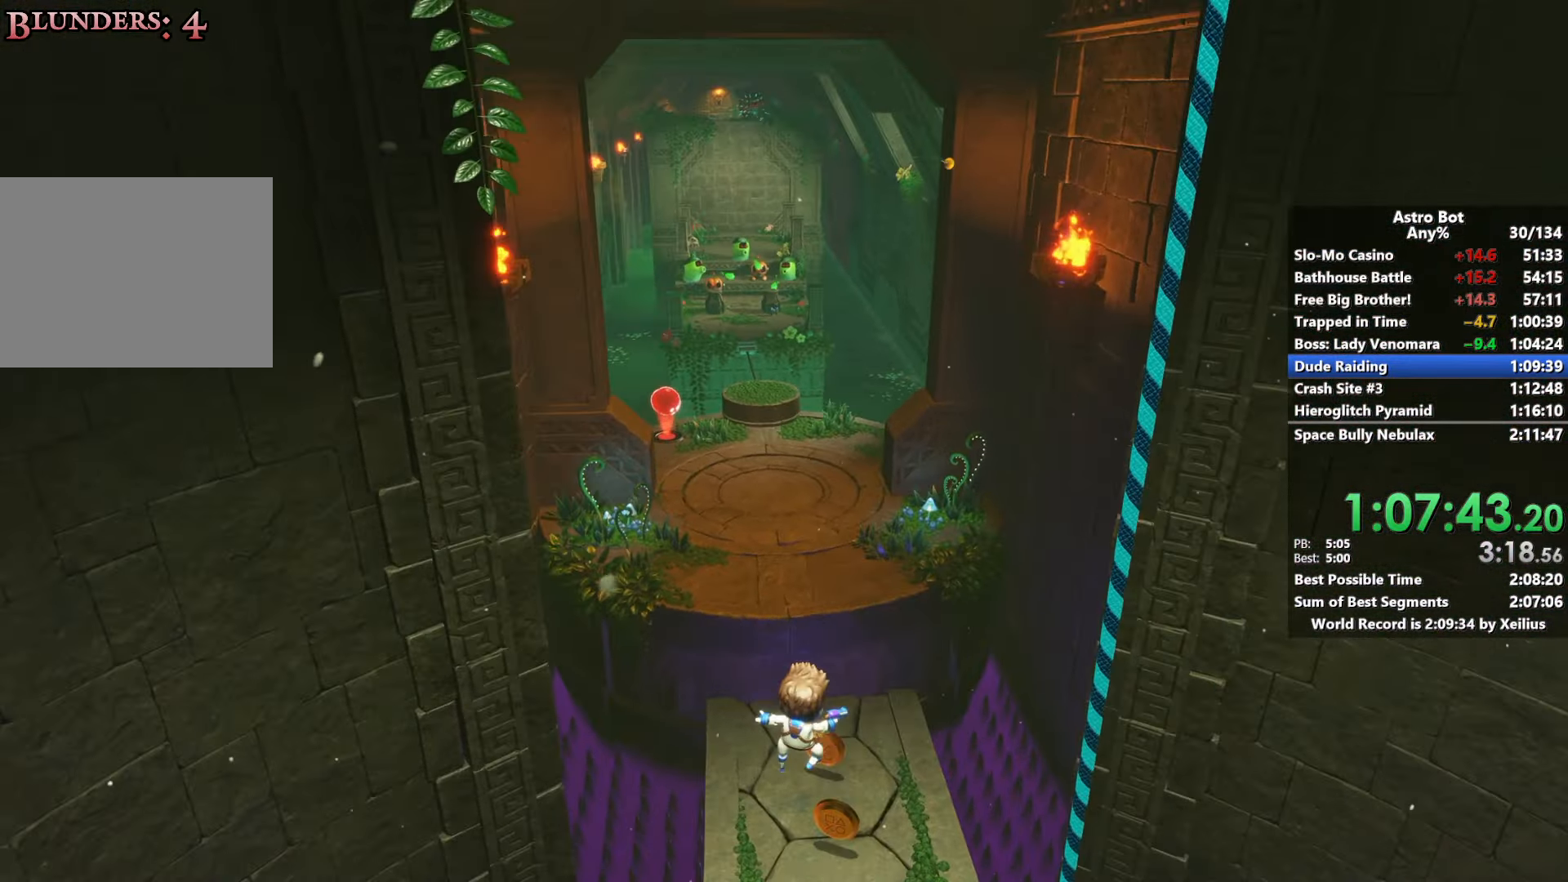
{"buttons": [], "left_stick": "up", "right_stick": "center", "events": [[150, "right_stick", "up-left"], [333, "right_stick", "center"], [417, "R2", "up"]]}
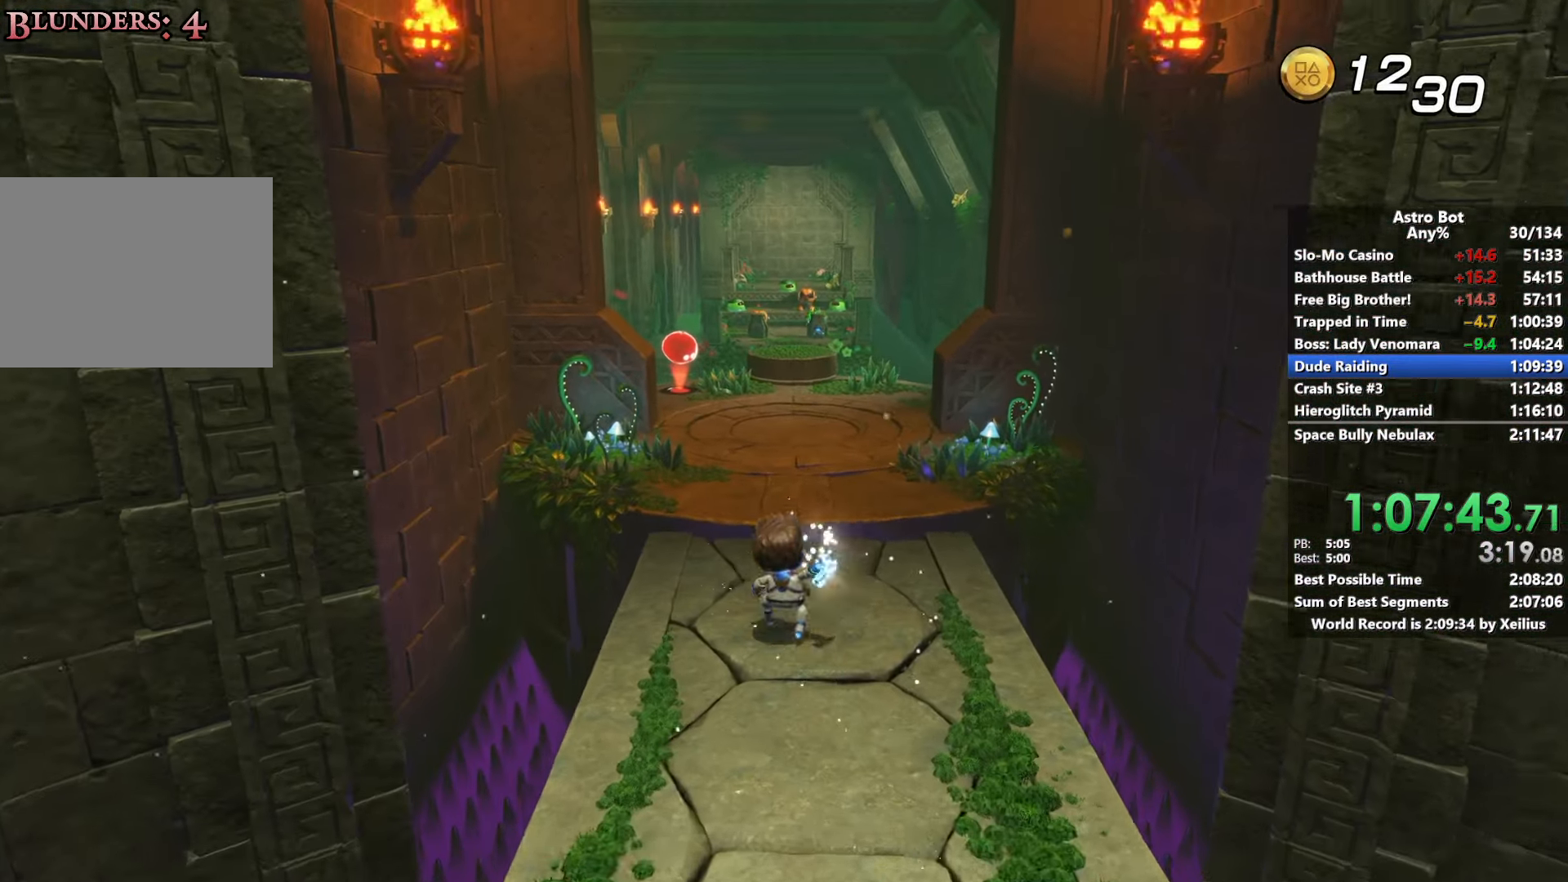
{"buttons": ["CROSS"], "left_stick": "up", "right_stick": "center", "events": [[17, "CROSS", "down"], [300, "CROSS", "up"], [433, "CROSS", "down"]]}
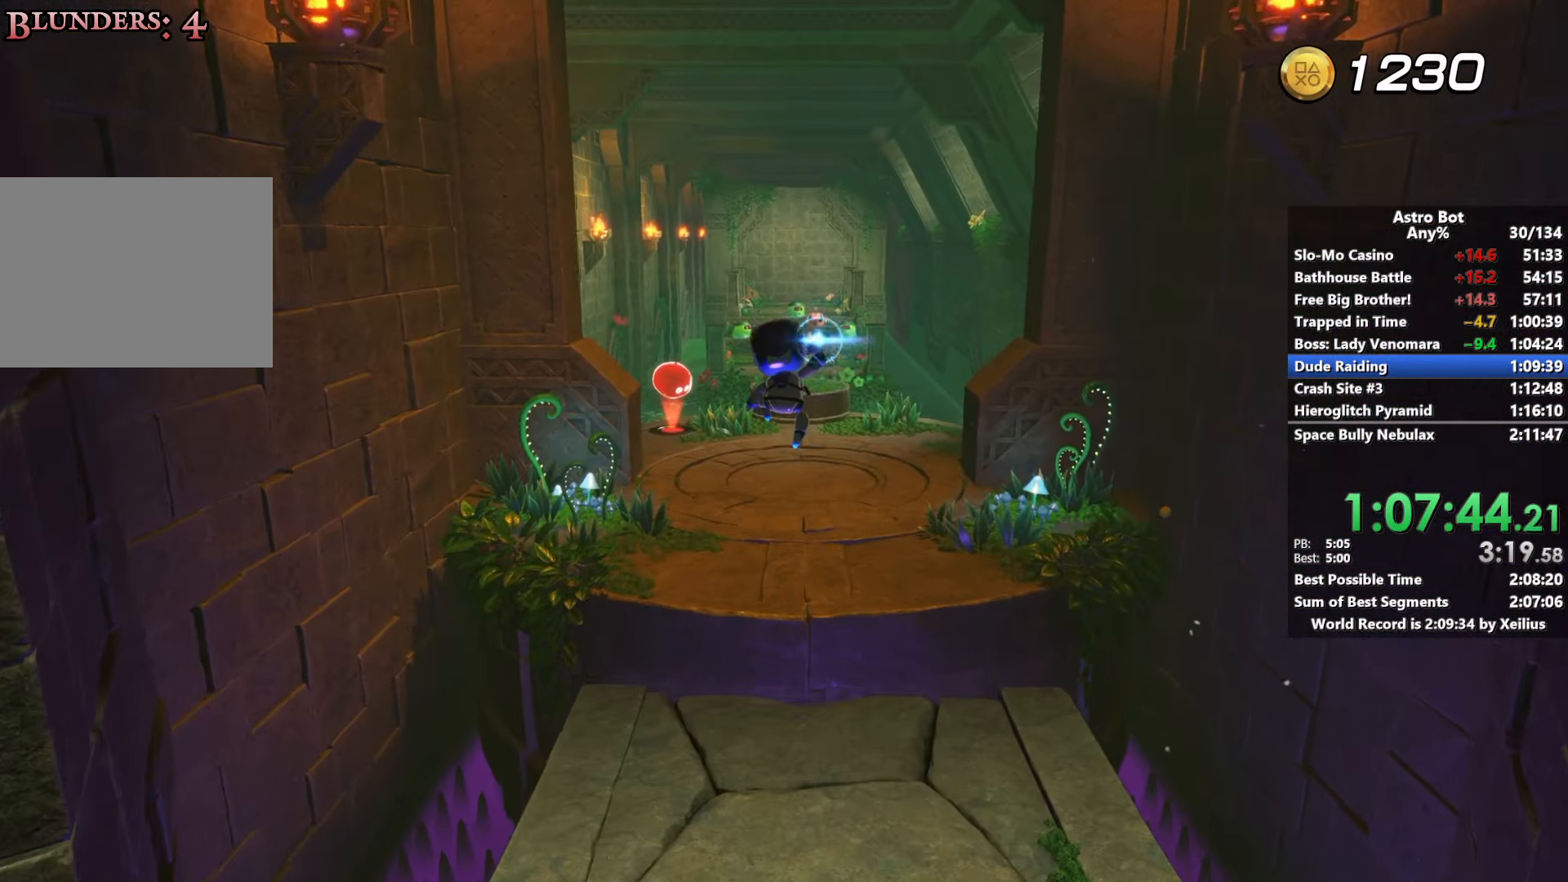
{"buttons": ["CROSS"], "left_stick": "up", "right_stick": "up", "events": [[33, "right_stick", "up-right"], [417, "right_stick", "up"]]}
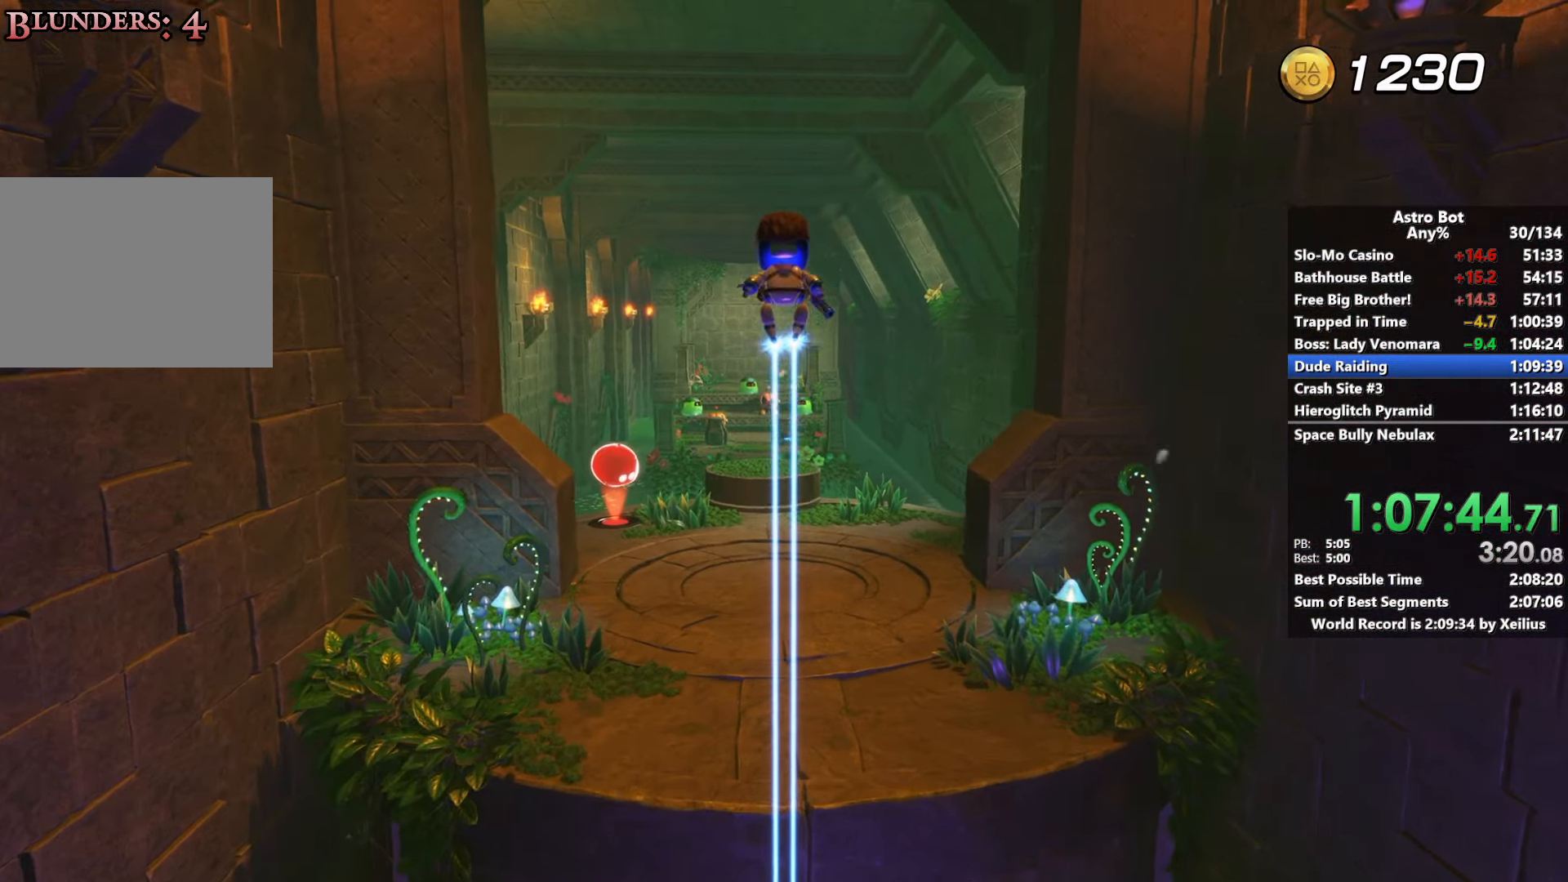
{"buttons": ["L2", "R2"], "left_stick": "up", "right_stick": "up-left", "events": [[33, "R2", "down"], [50, "L2", "down"], [200, "L2", "up"], [200, "R2", "up"], [250, "R2", "down"], [267, "L2", "down"], [317, "CROSS", "up"], [367, "right_stick", "center"], [383, "L2", "up"], [400, "R2", "up"], [450, "L2", "down"], [450, "R2", "down"], [450, "right_stick", "up-left"]]}
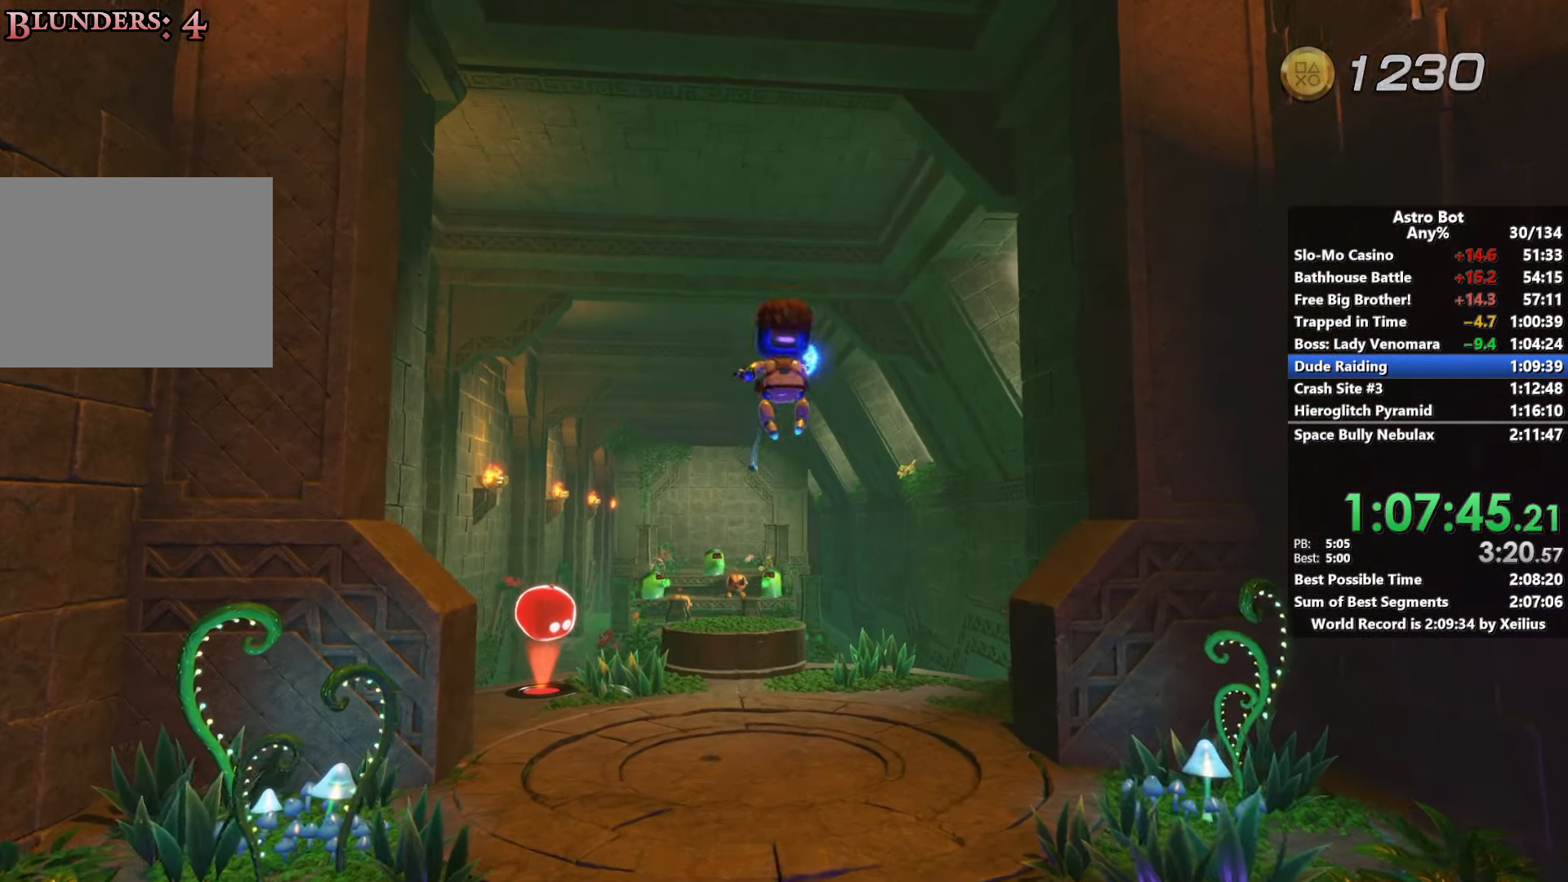
{"buttons": [], "left_stick": "up", "right_stick": "down", "events": [[83, "L2", "up"], [83, "R2", "up"], [83, "right_stick", "center"], [133, "L2", "down"], [133, "R2", "down"], [250, "right_stick", "down"], [267, "R2", "up"], [283, "L2", "up"], [317, "R2", "down"], [467, "R2", "up"]]}
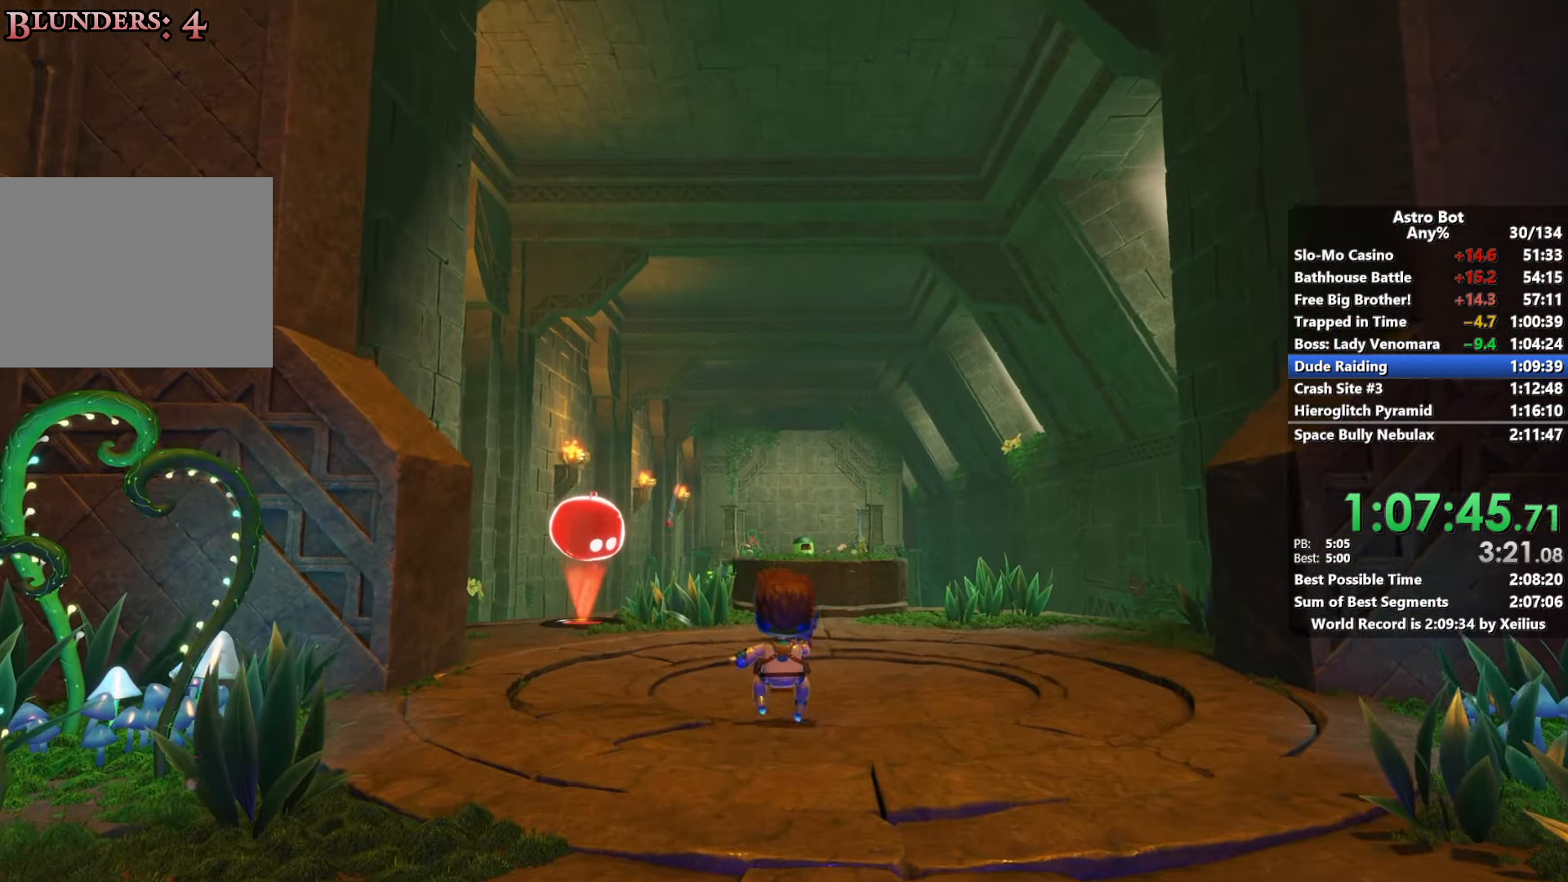
{"buttons": ["CROSS", "R2"], "left_stick": "up", "right_stick": "center", "events": [[133, "R2", "down"], [150, "right_stick", "center"], [433, "CROSS", "down"]]}
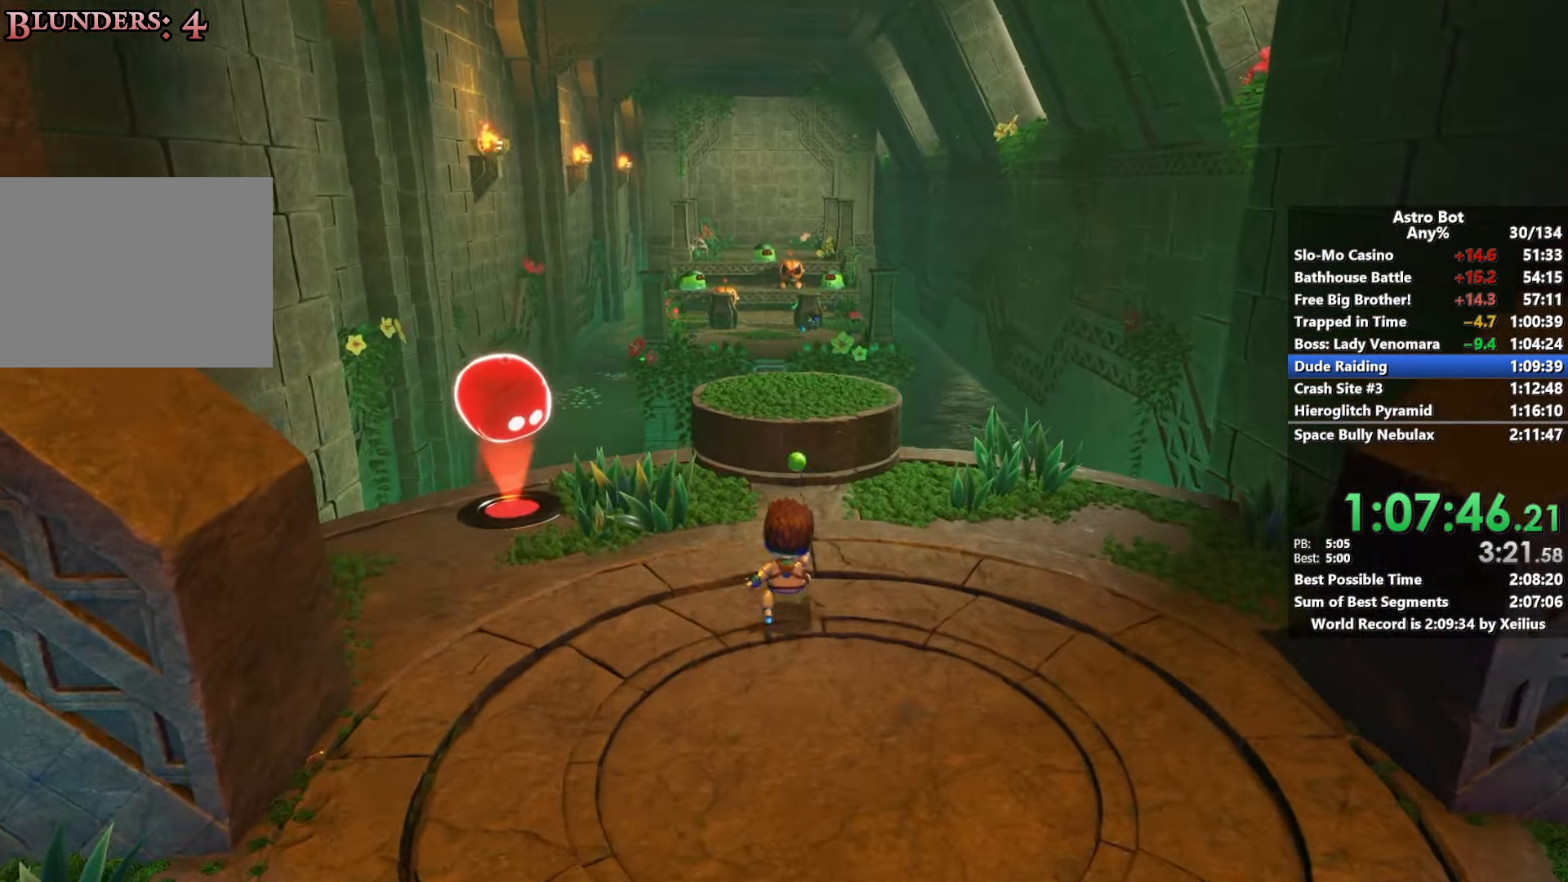
{"buttons": [], "left_stick": "up", "right_stick": "center", "events": [[467, "CROSS", "up"], [467, "R2", "up"]]}
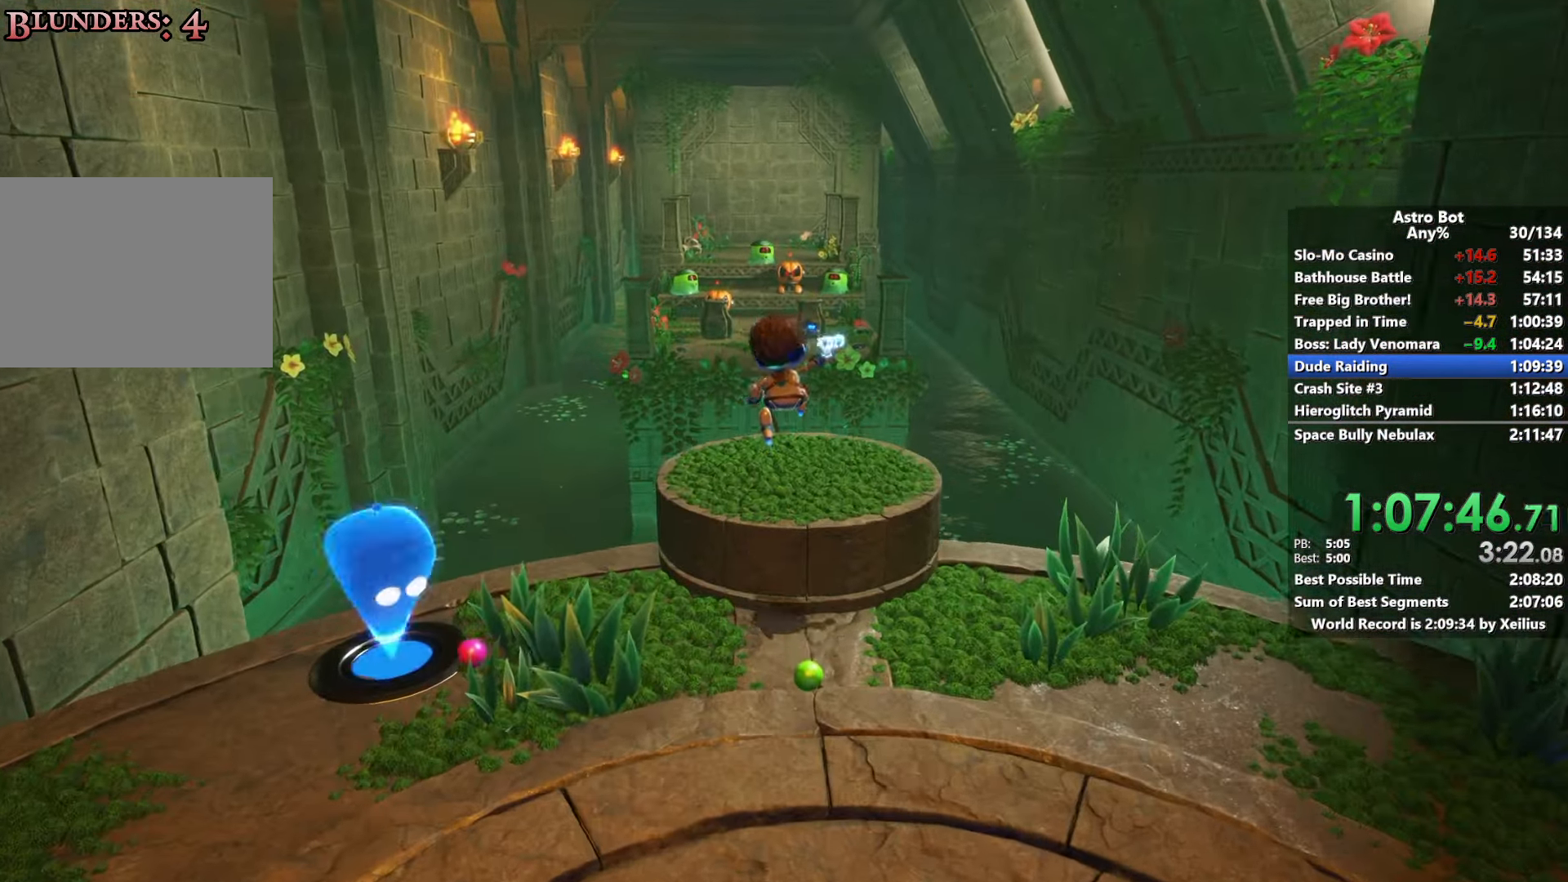
{"buttons": ["R2"], "left_stick": "up", "right_stick": "up", "events": [[133, "CROSS", "down"], [283, "L2", "down"], [300, "right_stick", "up"], [350, "R2", "down"], [450, "L2", "up"], [467, "CROSS", "up"]]}
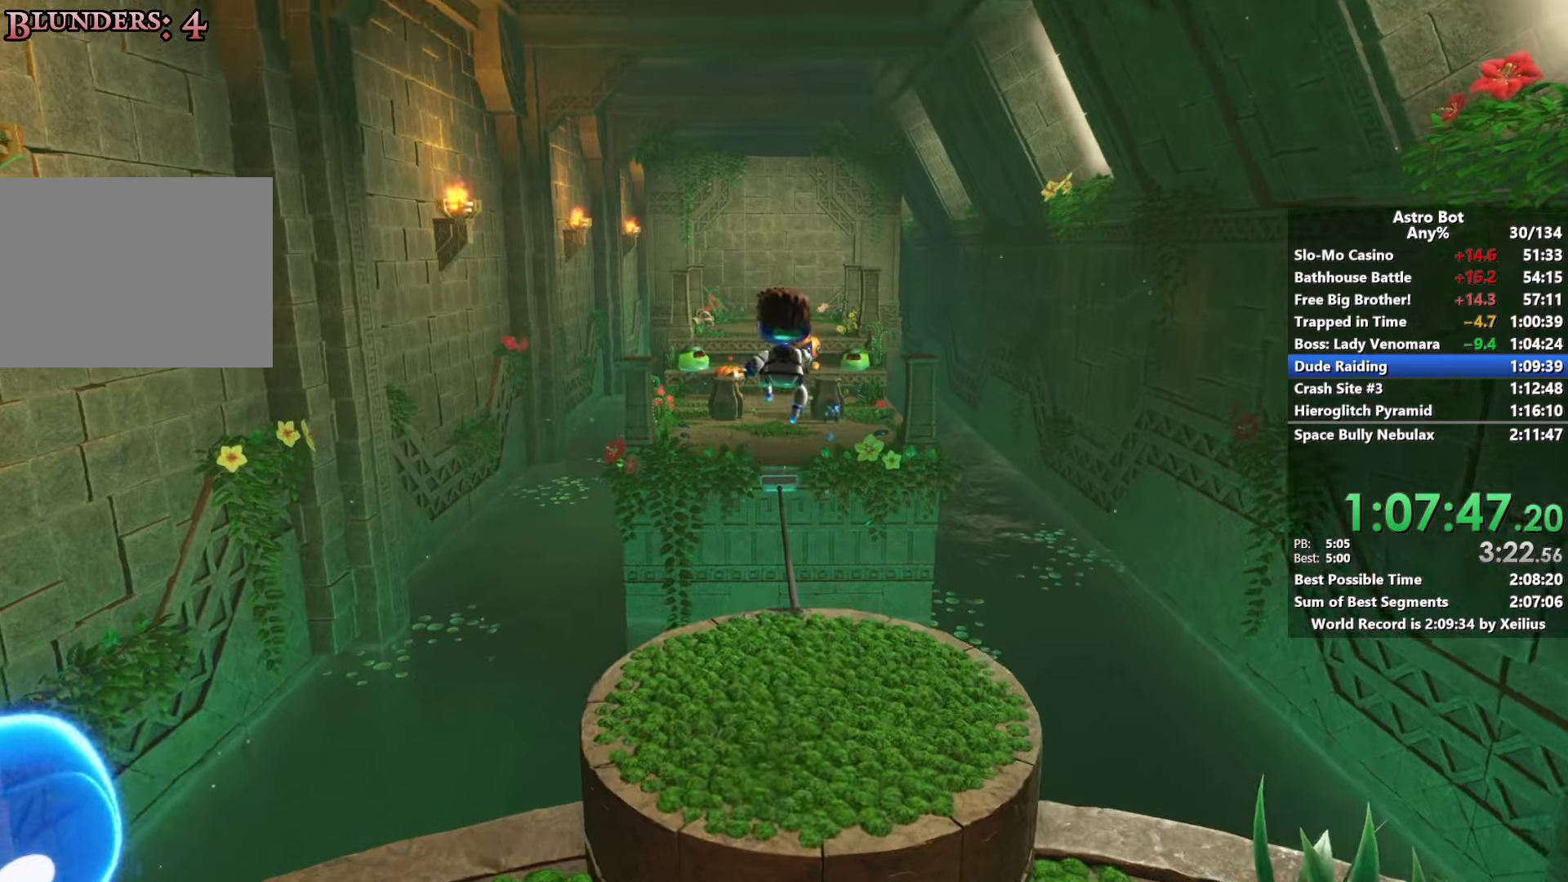
{"buttons": [], "left_stick": "up", "right_stick": "center", "events": [[33, "R2", "up"], [50, "L2", "down"], [100, "R2", "down"], [100, "right_stick", "up-left"], [117, "CROSS", "down"], [183, "L2", "up"], [233, "right_stick", "center"], [250, "R2", "up"], [283, "L2", "down"], [317, "R2", "down"], [450, "L2", "up"], [467, "R2", "up"], [483, "CROSS", "up"]]}
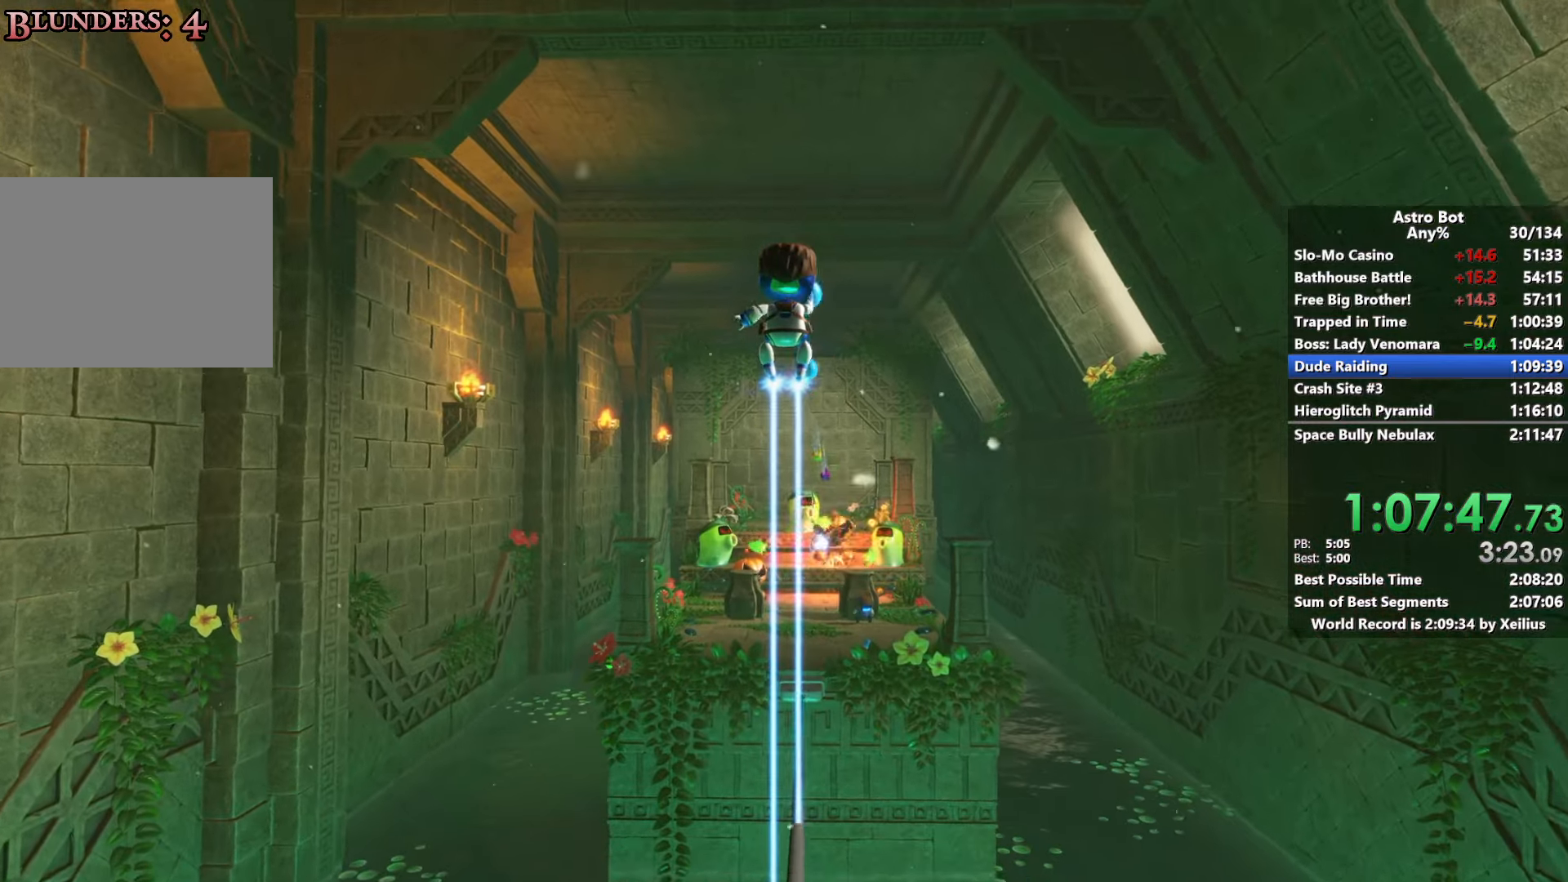
{"buttons": ["L2", "R2"], "left_stick": "up", "right_stick": "down", "events": [[33, "L2", "down"], [33, "R2", "down"], [100, "CROSS", "down"], [133, "CROSS", "up"], [167, "L2", "up"], [167, "R2", "up"], [233, "R2", "down"], [250, "L2", "down"], [317, "right_stick", "down"], [367, "L2", "up"], [367, "R2", "up"], [367, "left_stick", "up-right"], [433, "L2", "down"], [433, "R2", "down"], [483, "left_stick", "up"]]}
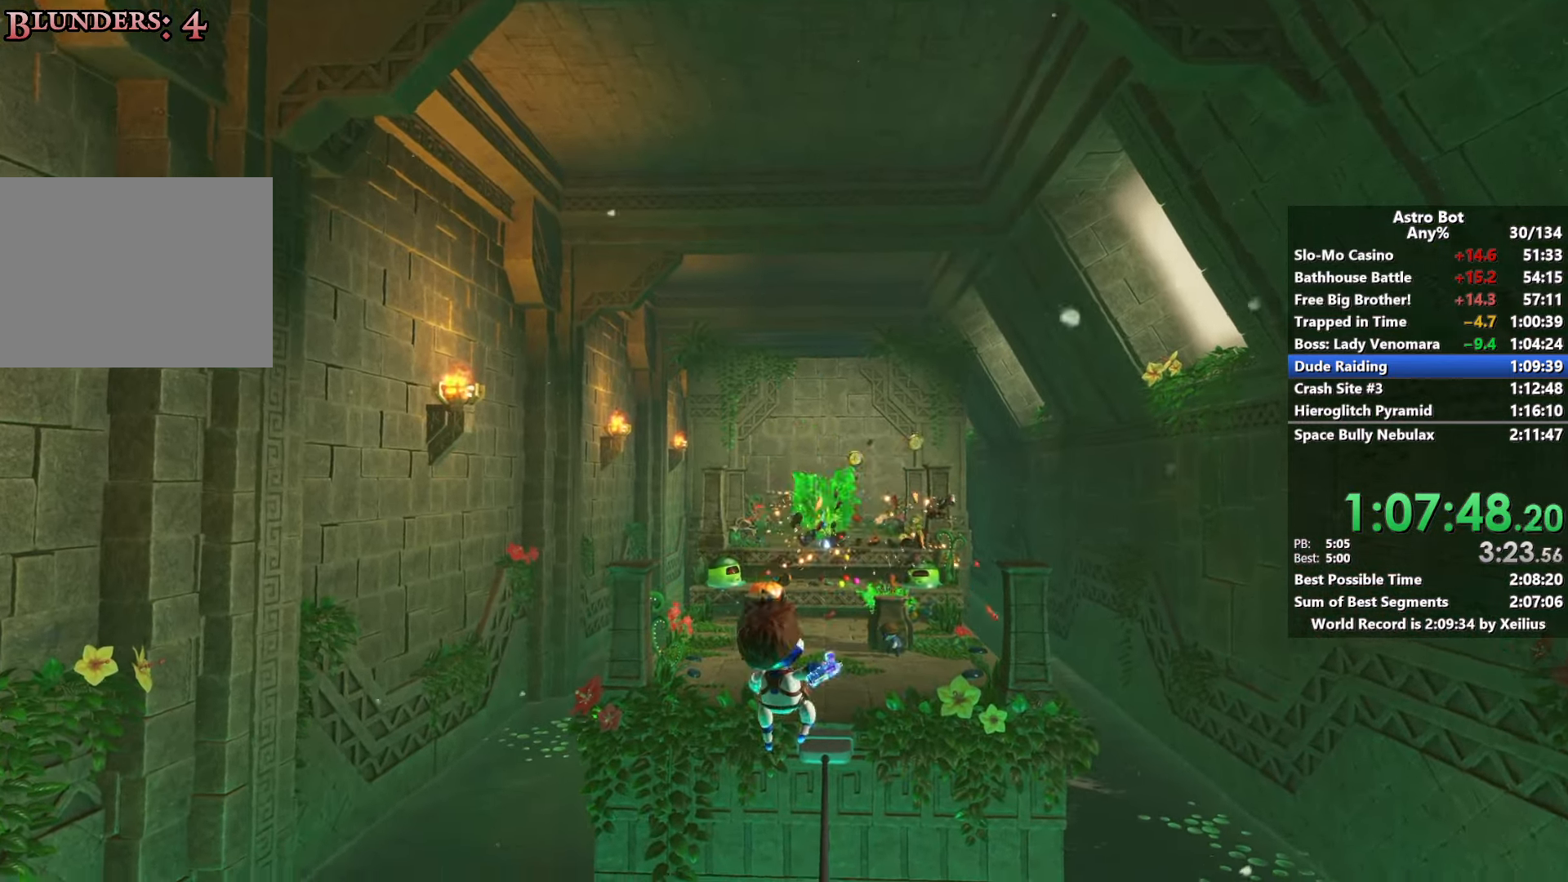
{"buttons": ["R2"], "left_stick": "up", "right_stick": "left", "events": [[67, "right_stick", "down-left"], [83, "R2", "up"], [133, "L2", "up"], [133, "R2", "down"], [200, "L2", "down"], [283, "R2", "up"], [350, "L2", "up"], [367, "R2", "down"], [383, "right_stick", "left"]]}
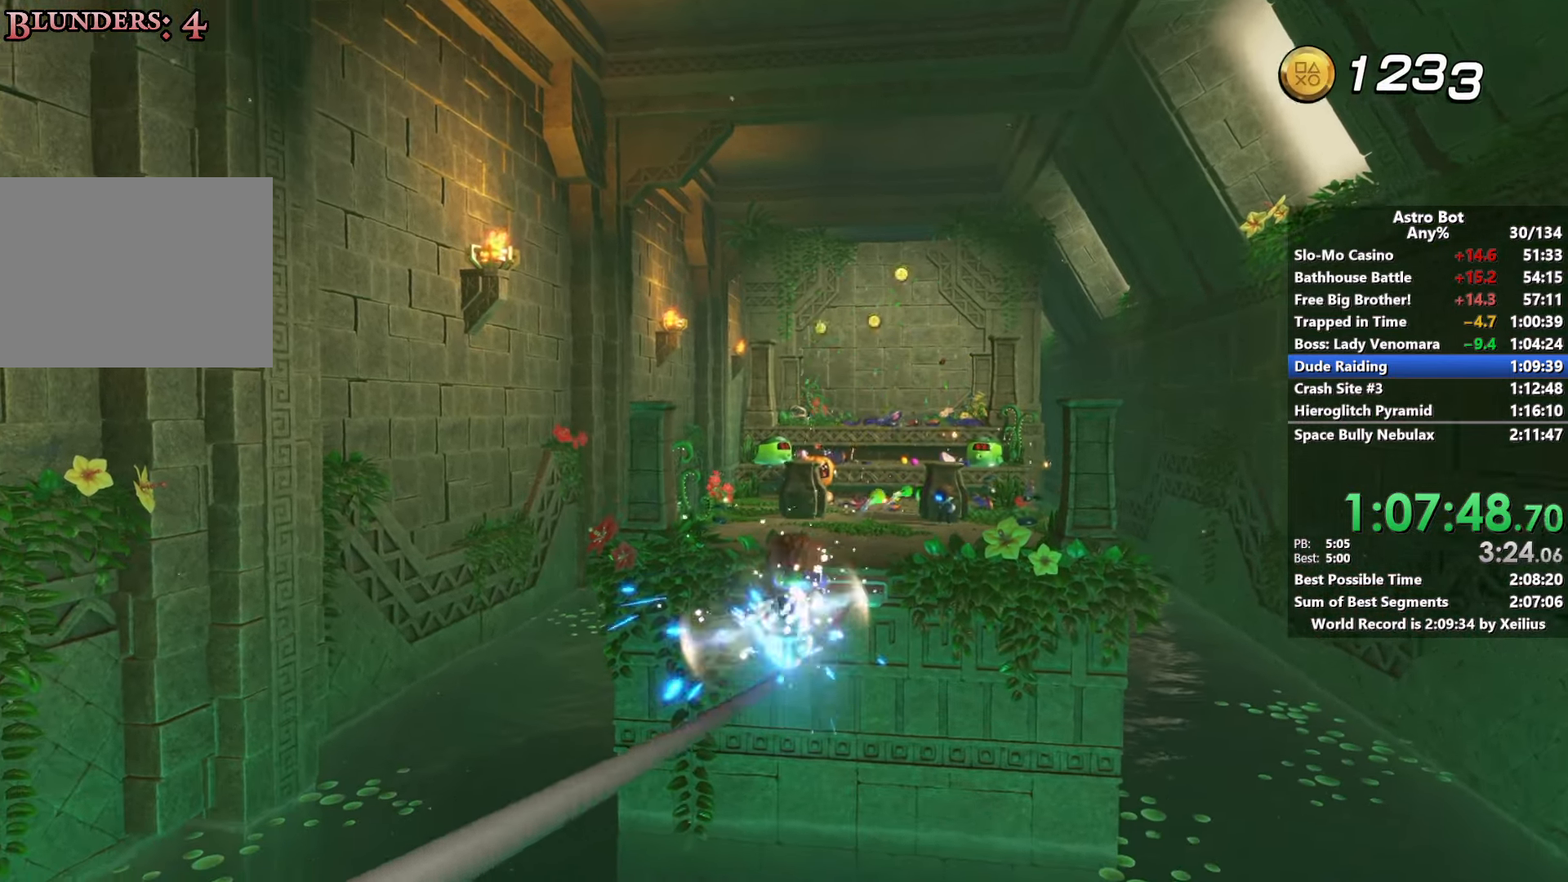
{"buttons": ["R2"], "left_stick": "up-right", "right_stick": "center", "events": [[67, "right_stick", "center"], [350, "left_stick", "up-right"]]}
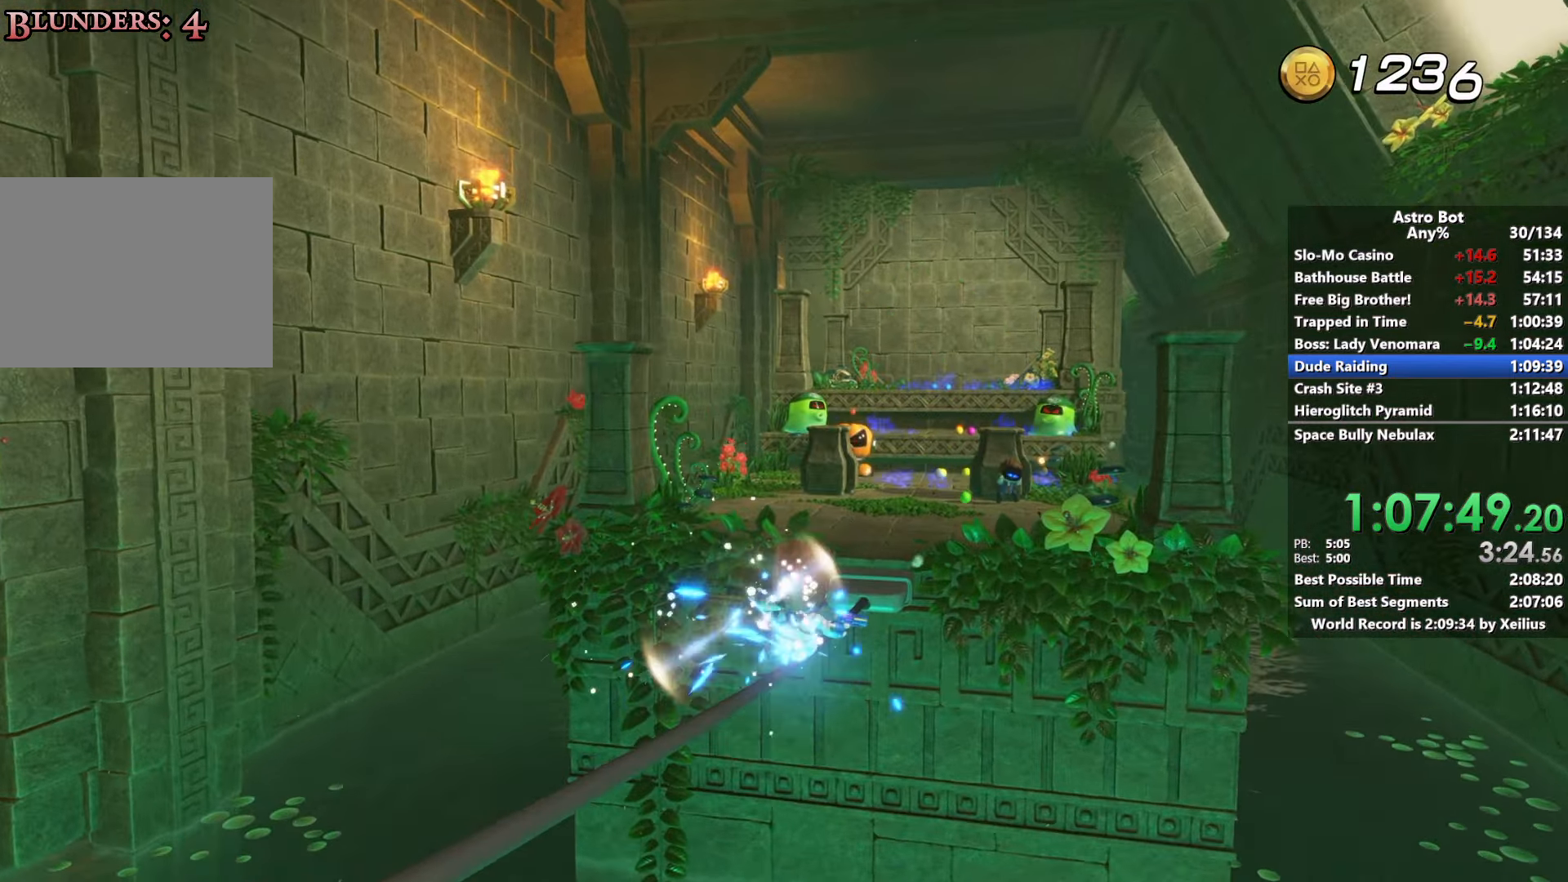
{"buttons": [], "left_stick": "up-right", "right_stick": "center", "events": [[500, "R2", "up"]]}
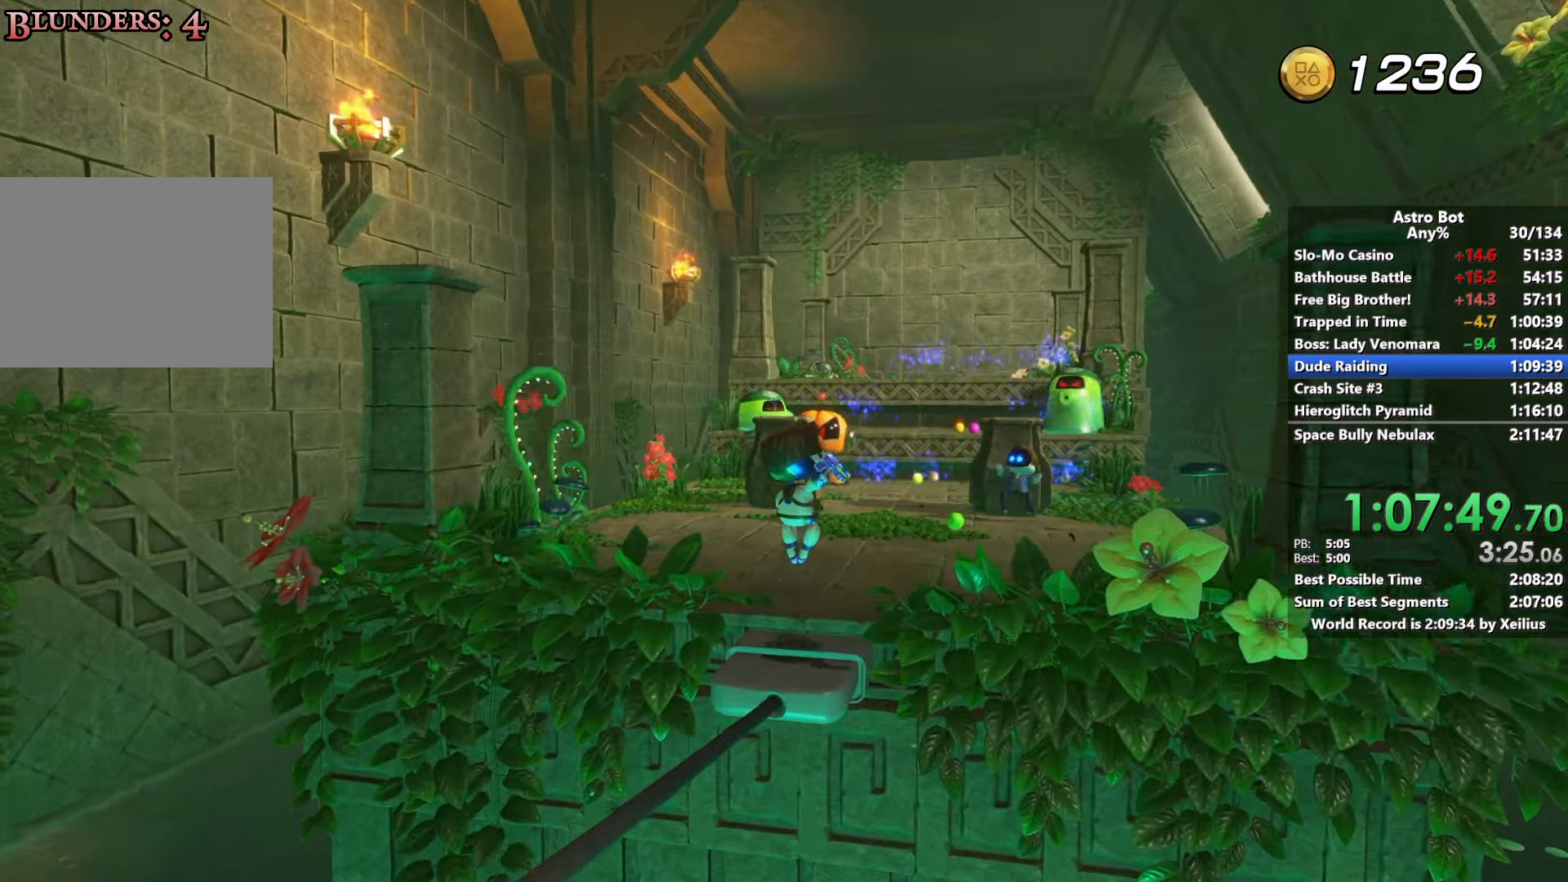
{"buttons": ["L2", "R2"], "left_stick": "up-right", "right_stick": "center", "events": [[67, "L2", "down"], [83, "right_stick", "left"], [100, "R2", "down"], [217, "L2", "up"], [217, "R2", "up"], [283, "R2", "down"], [300, "L2", "down"], [383, "right_stick", "center"], [417, "R2", "up"], [433, "L2", "up"], [467, "R2", "down"], [500, "L2", "down"]]}
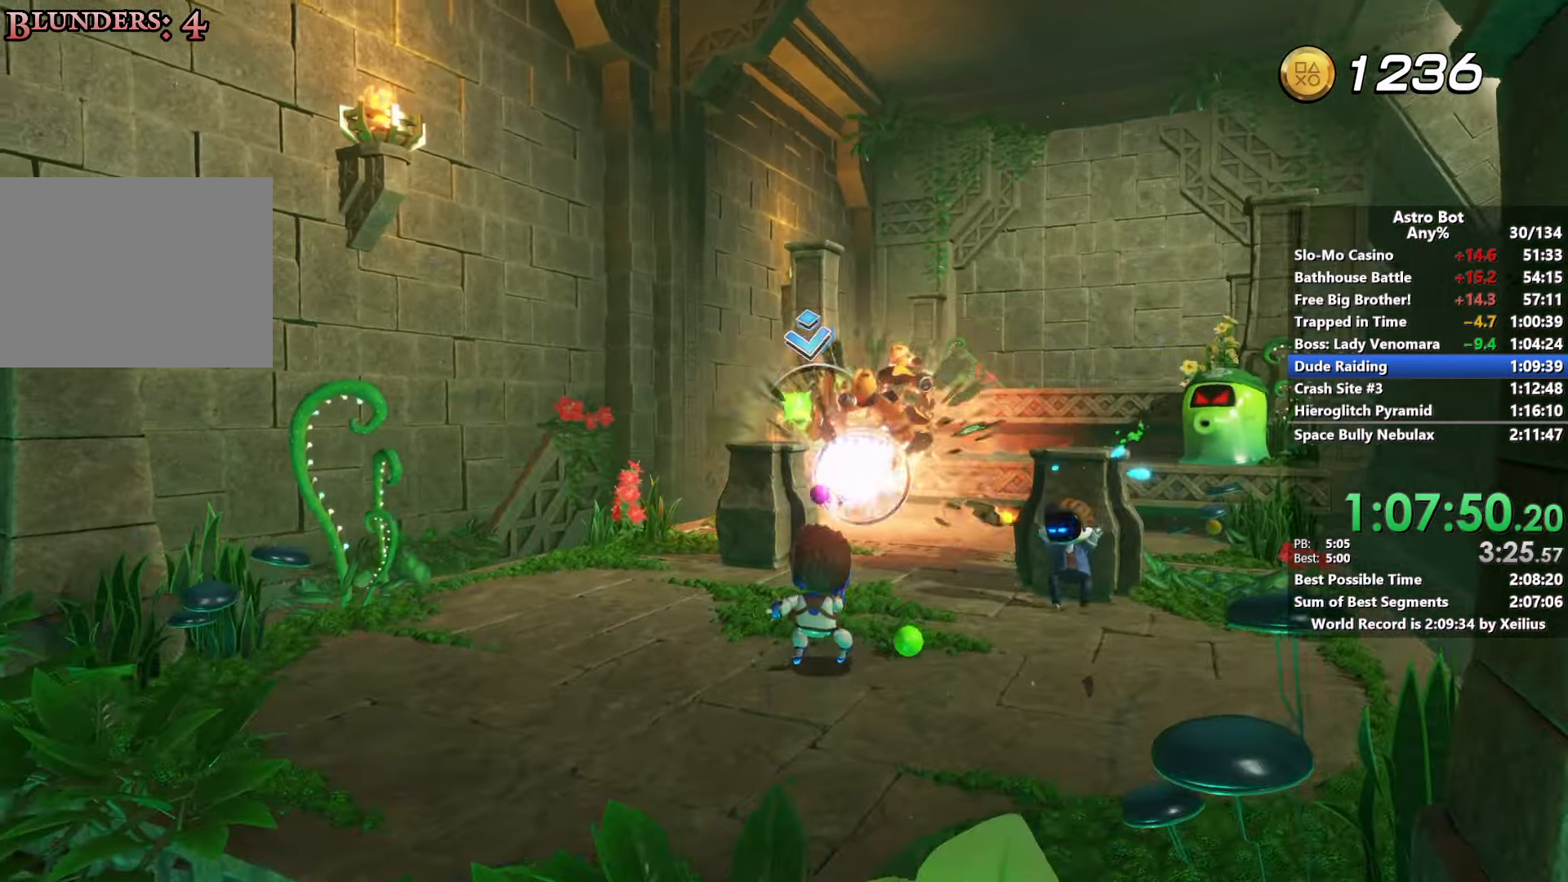
{"buttons": [], "left_stick": "up-right", "right_stick": "center", "events": [[83, "left_stick", "right"], [117, "R2", "up"], [133, "L2", "up"], [150, "SQUARE", "down"], [333, "SQUARE", "up"], [367, "SQUARE", "down"], [367, "left_stick", "up-right"], [483, "SQUARE", "up"]]}
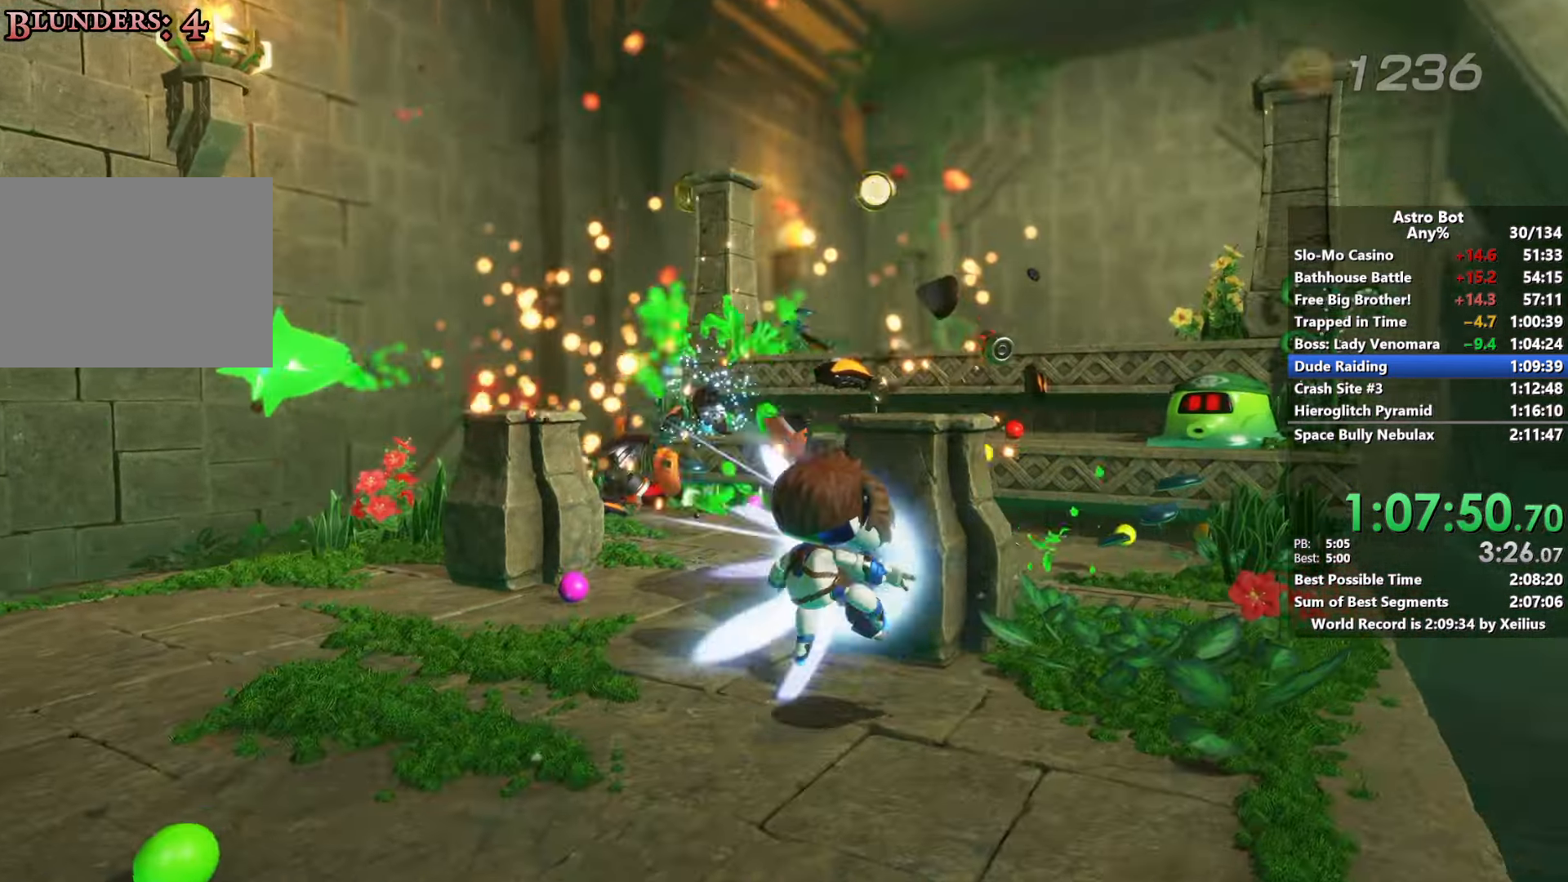
{"buttons": ["CROSS"], "left_stick": "up-left", "right_stick": "center", "events": [[67, "SQUARE", "down"], [100, "left_stick", "up-left"], [217, "SQUARE", "up"], [300, "CROSS", "down"]]}
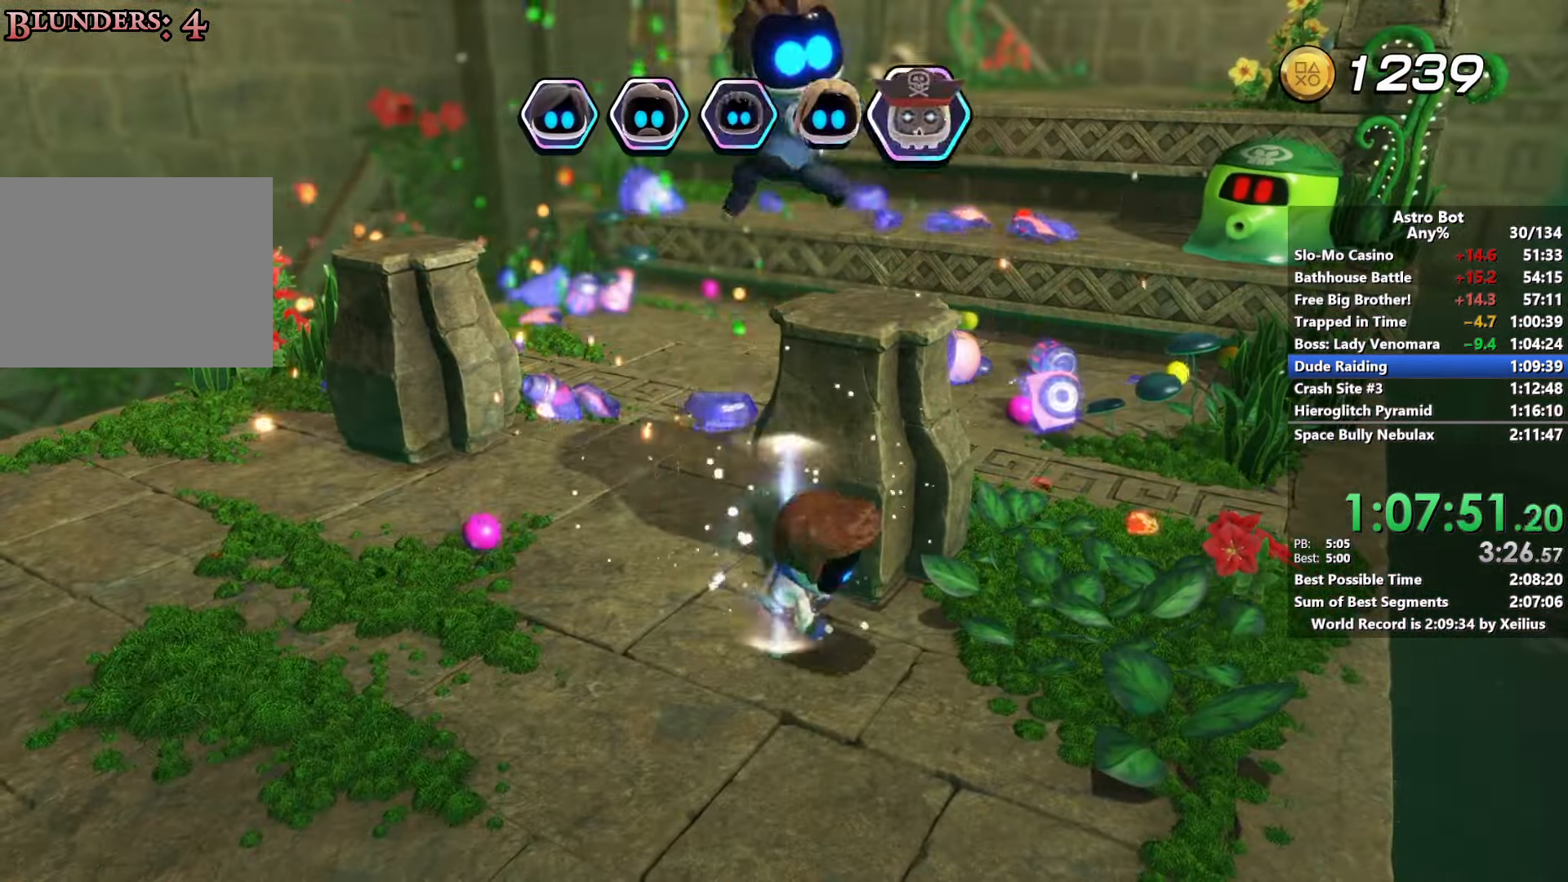
{"buttons": ["CROSS"], "left_stick": "up-left", "right_stick": "center", "events": []}
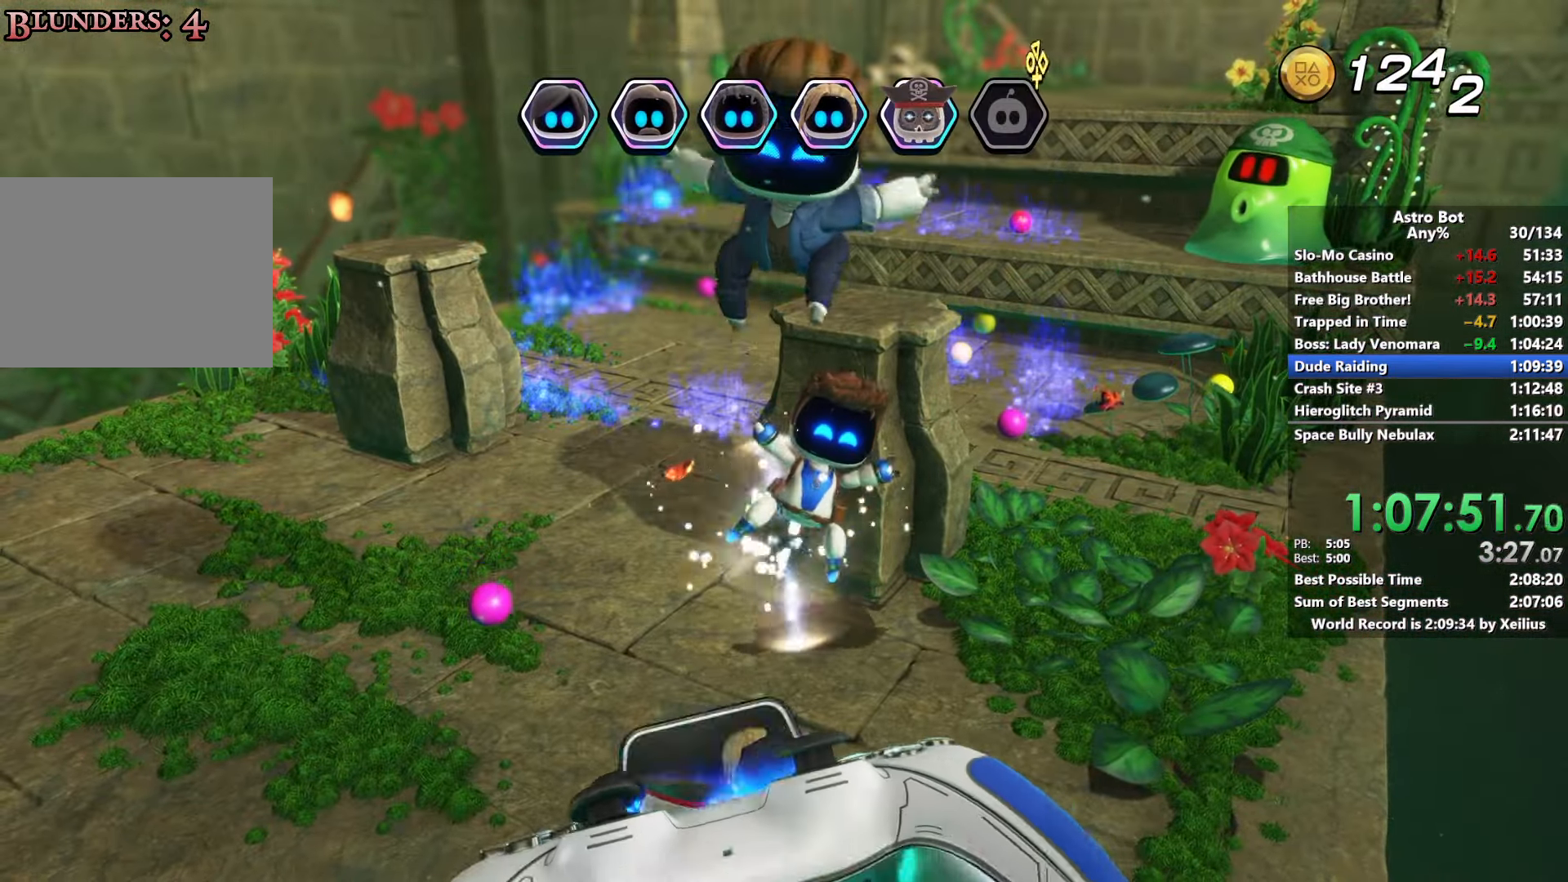
{"buttons": ["CROSS"], "left_stick": "up-left", "right_stick": "center", "events": []}